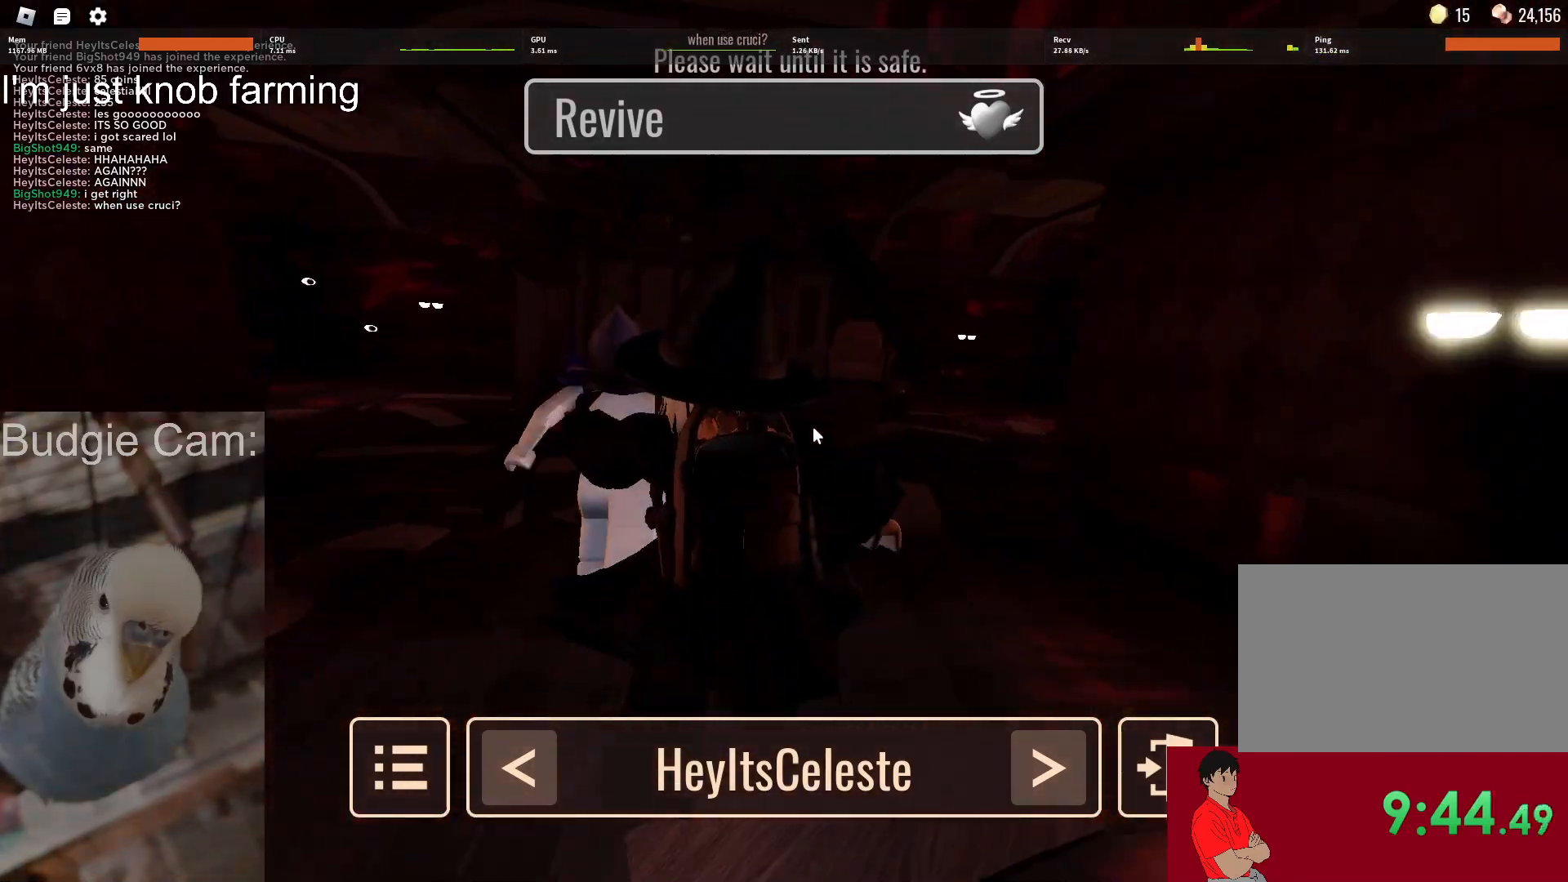
Gameplay with keyboard and mouse; each line is a JSON object with the keys and mouse buttons held at the frame after it. "events" lists presses ("down") and releases ("up") of "1", "2", "3", "4", "5", "a", "alt", "c", "caps_lock", "ctrl", "d", "e", "f", "g", "q", "r", "s", "shift", "space", "t", "tab", "v", "w", "x", "z", "mouse_left", "mouse_wheel" and "mouse_right" between this image and that frame as [ms after this image, input, new state], when the widget could be followed in between. "mouse_left", "mouse_wheel", "mouse_right" = the "left", "wheel", "right" buttons of the "mouse" list. No other keys are recorded. "wheel" means that the mouse wheel is clicked or scrolled. Not read: mouse_move.
{"keys": [], "mouse": ["right"], "events": [[67, "mouse_right", "down"]]}
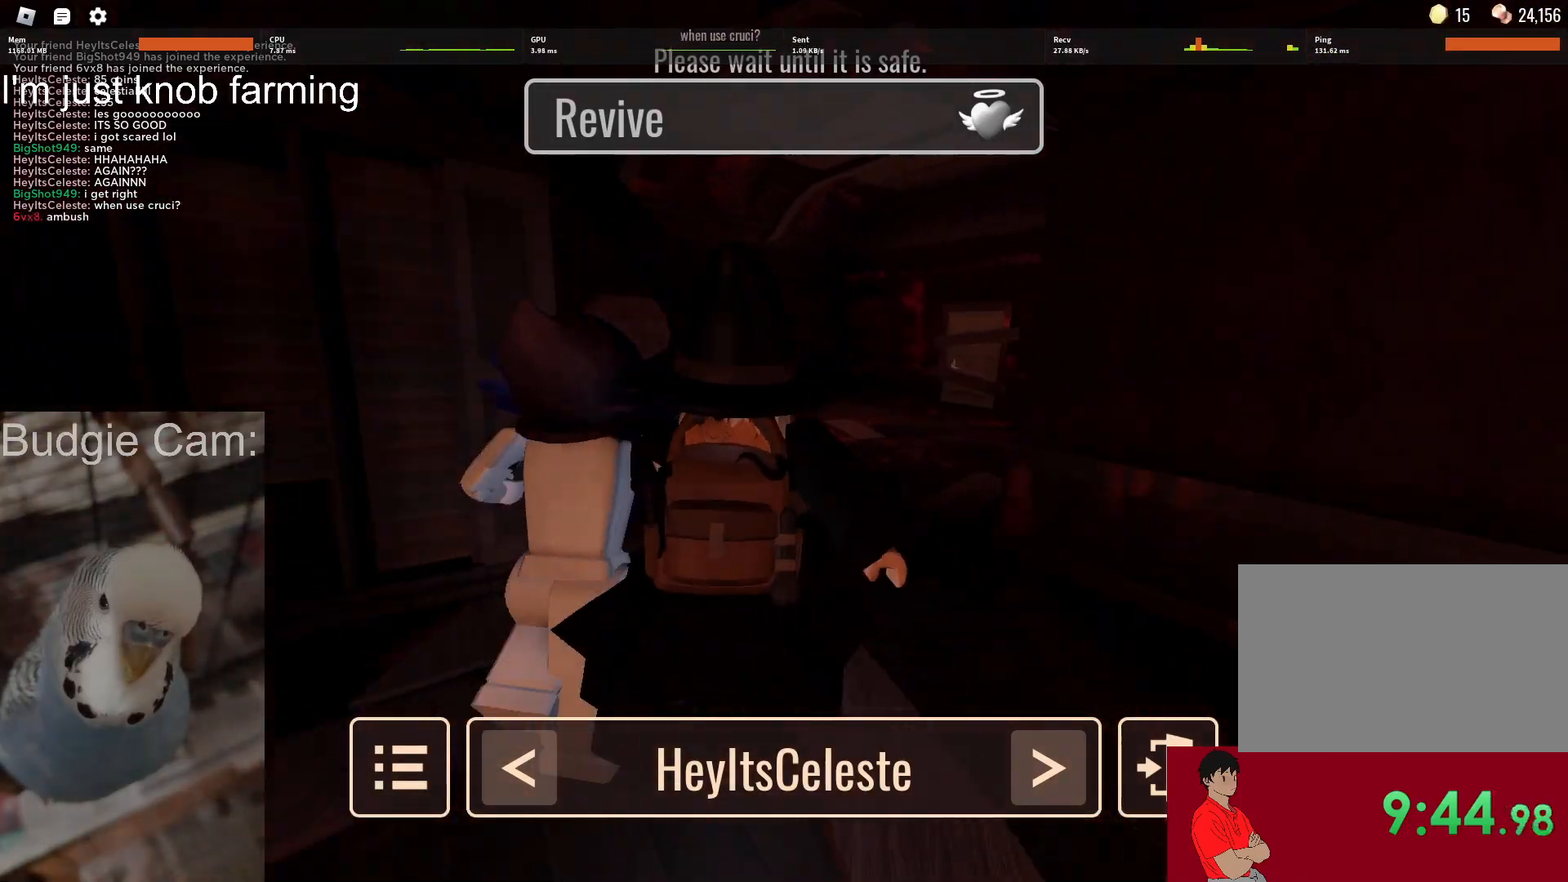
{"keys": [], "mouse": ["right"], "events": []}
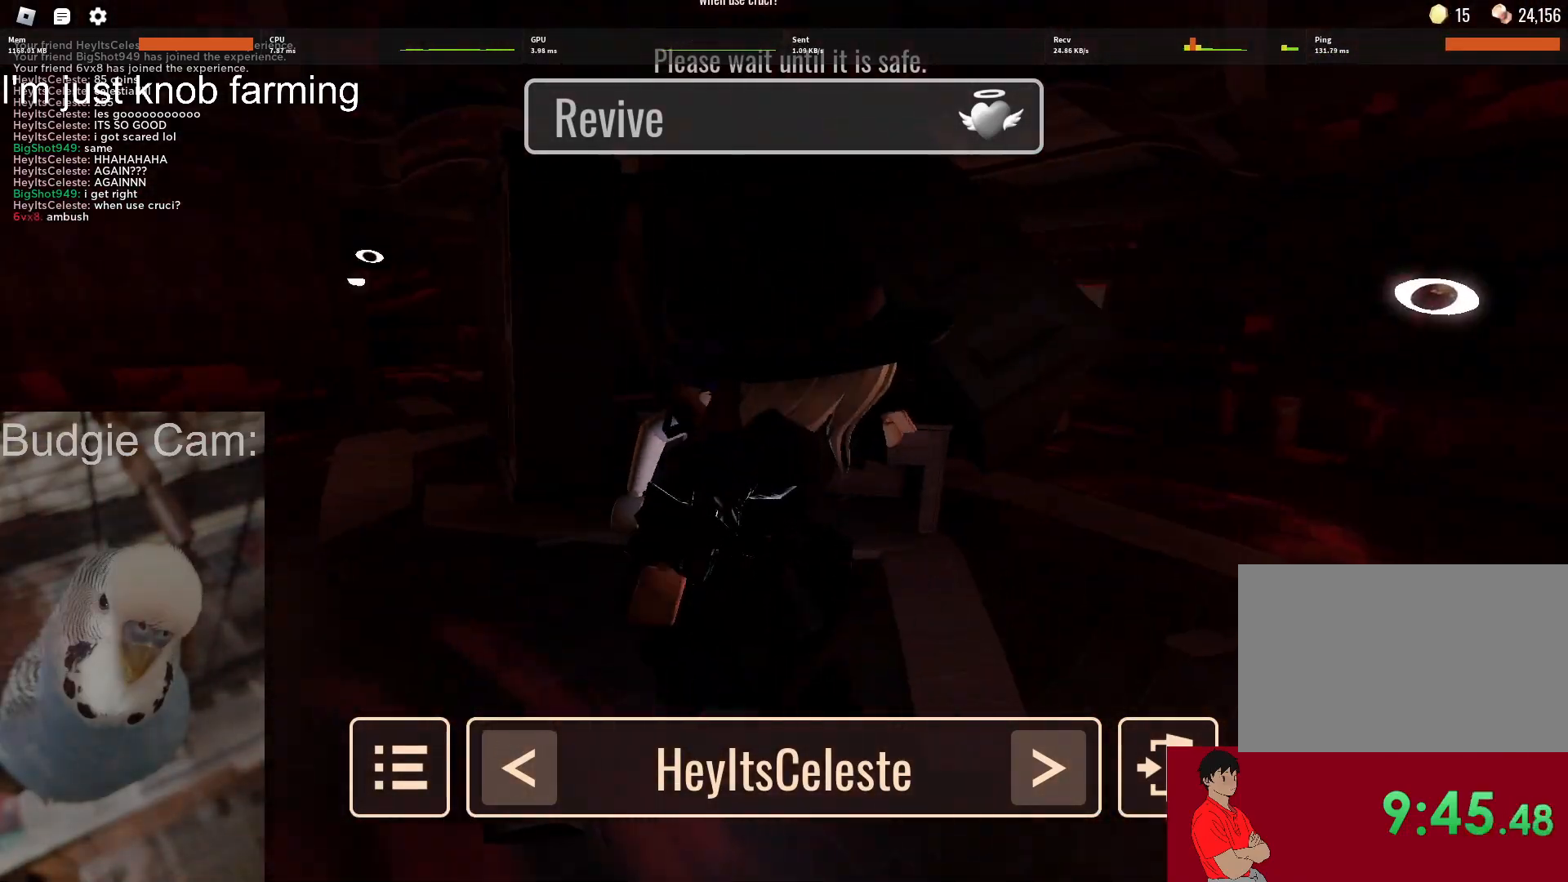
{"keys": [], "mouse": ["right"], "events": []}
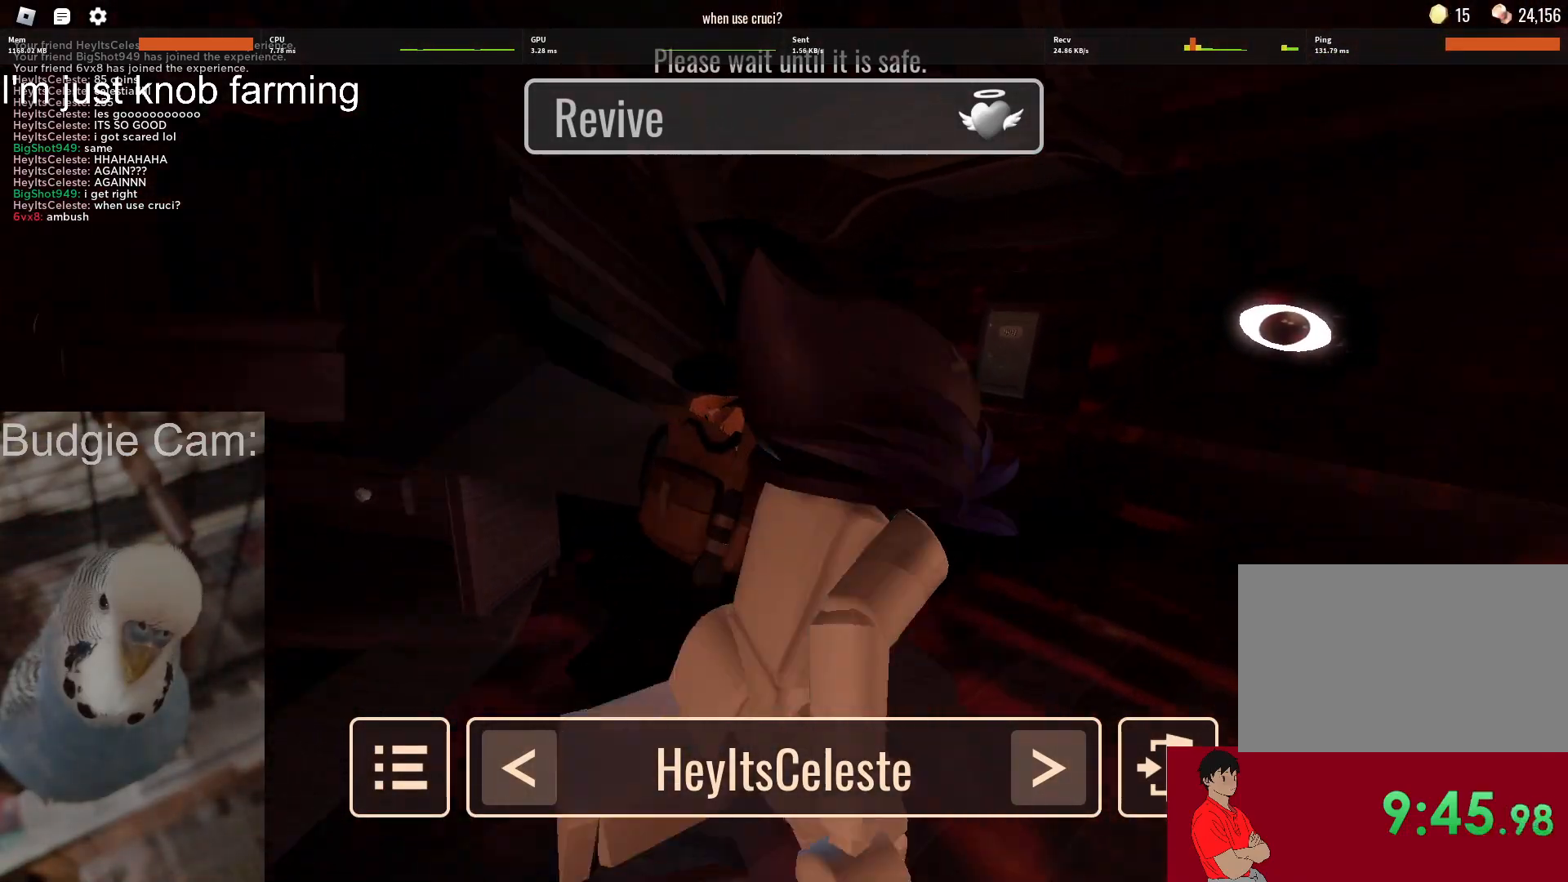
{"keys": [], "mouse": ["right"], "events": []}
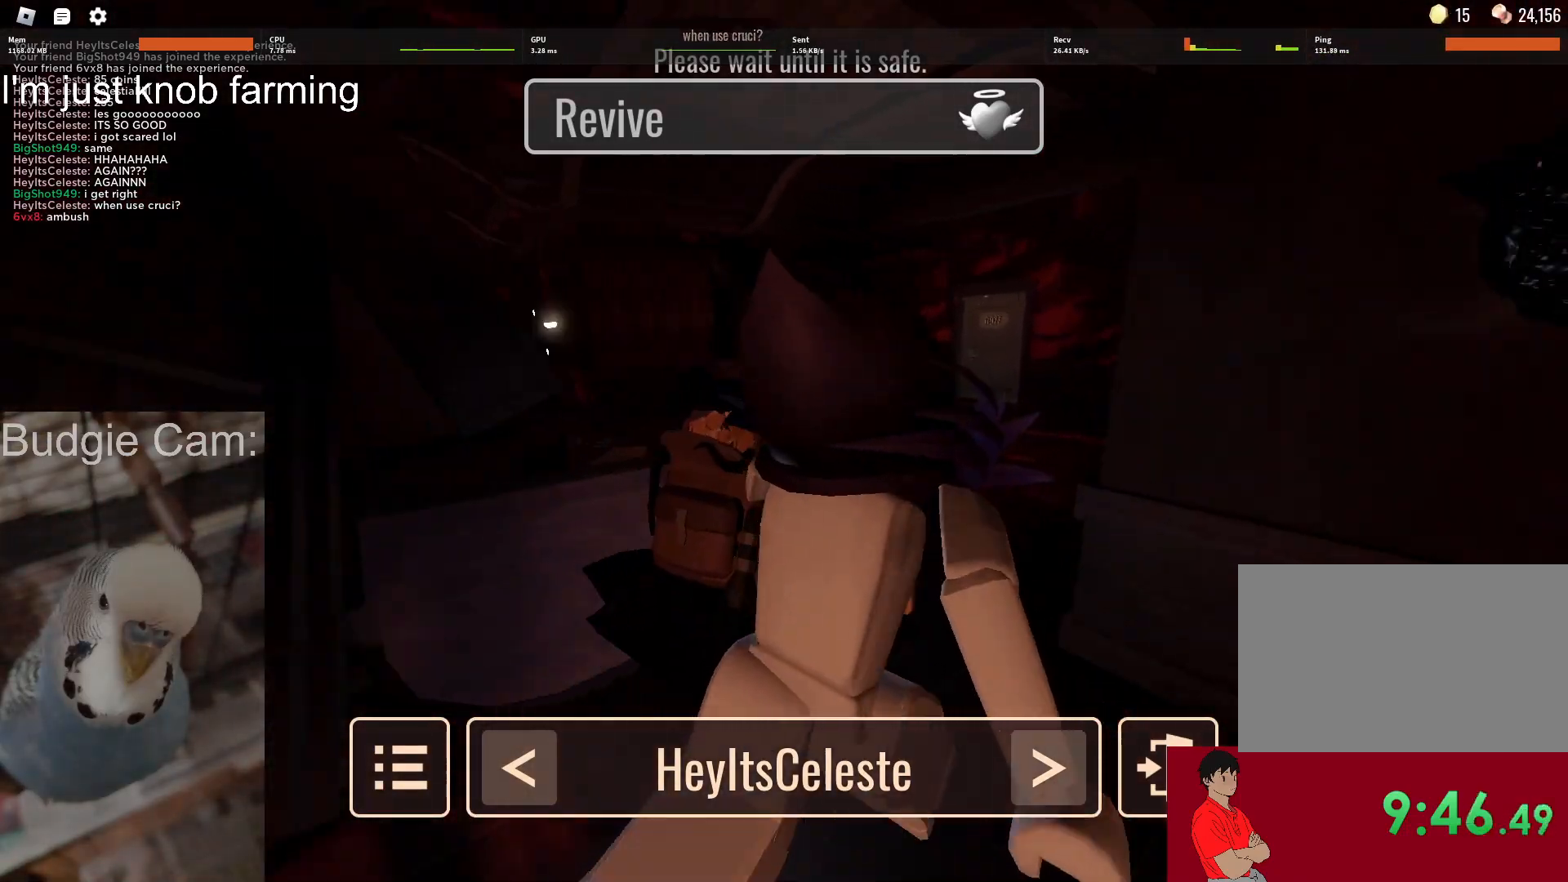
{"keys": [], "mouse": ["right"], "events": []}
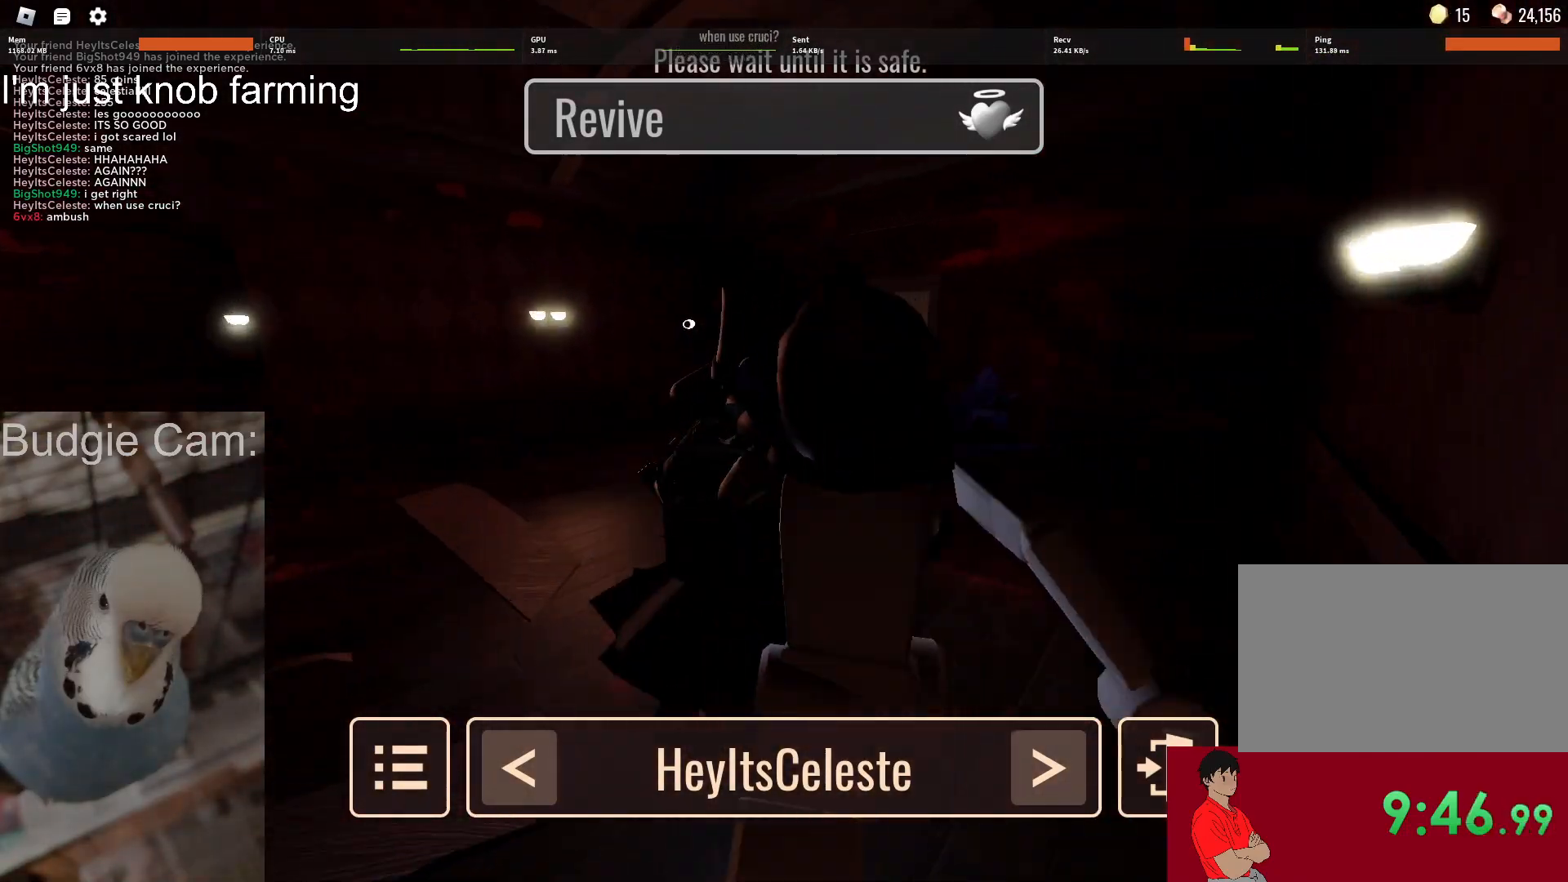
{"keys": [], "mouse": ["right"], "events": []}
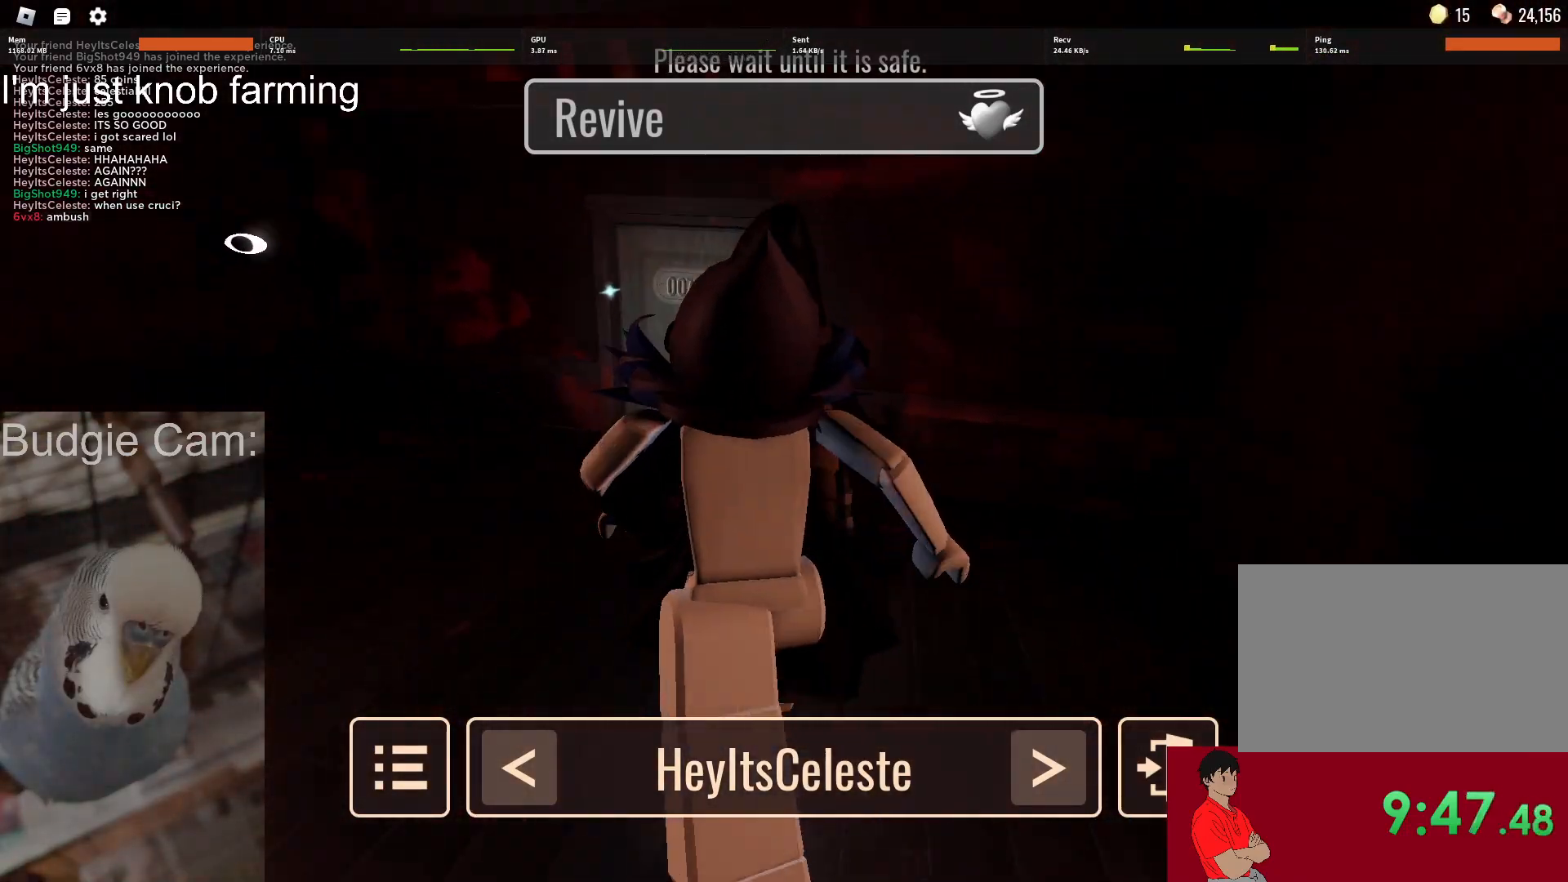
{"keys": [], "mouse": ["right"], "events": []}
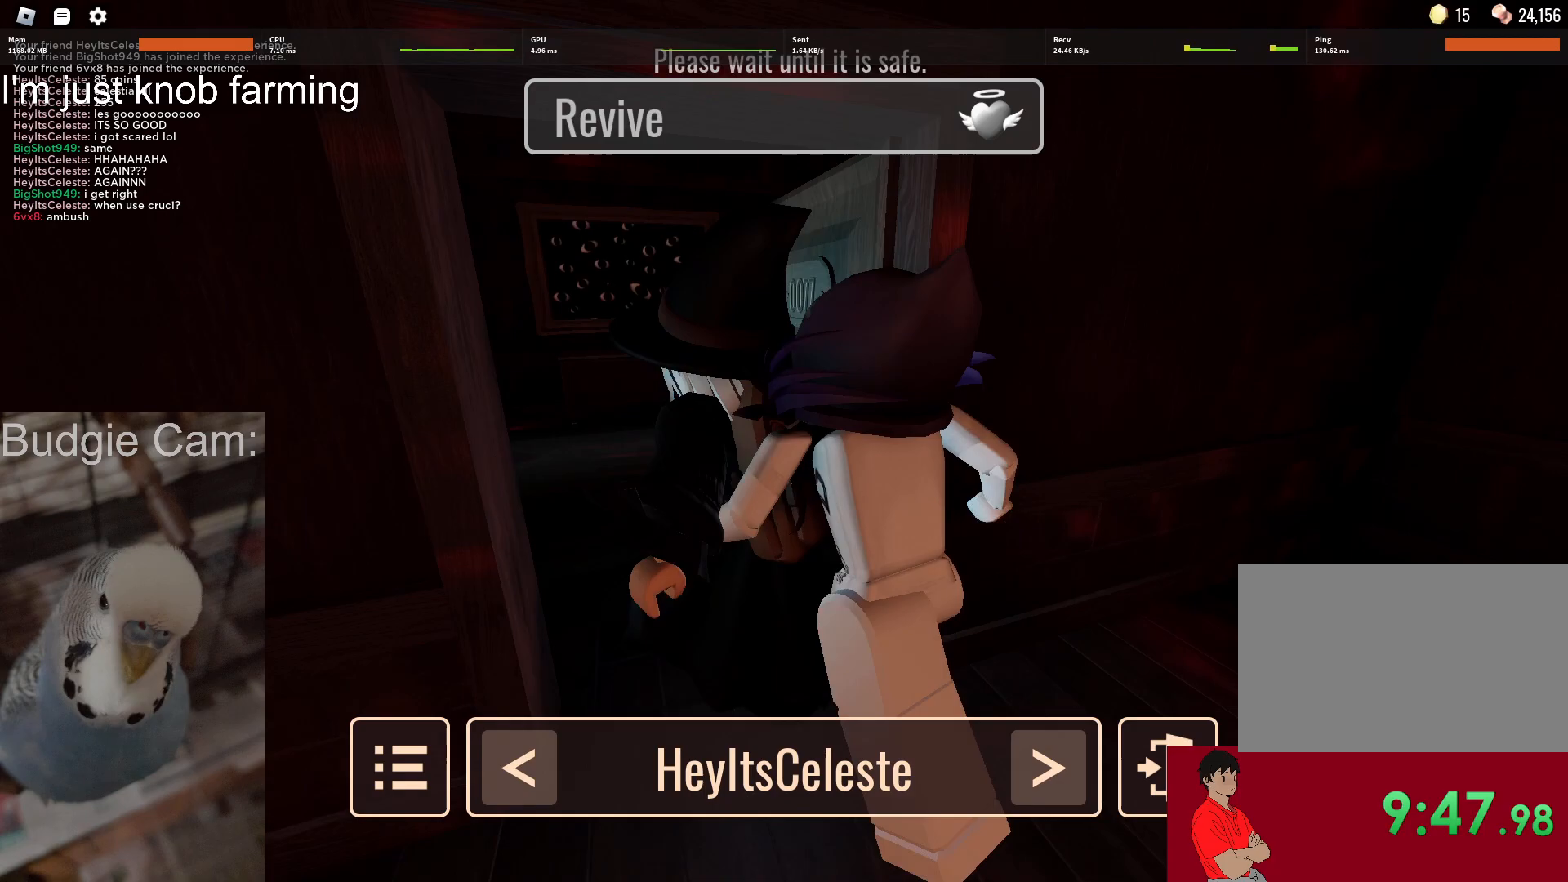
{"keys": [], "mouse": ["right"], "events": []}
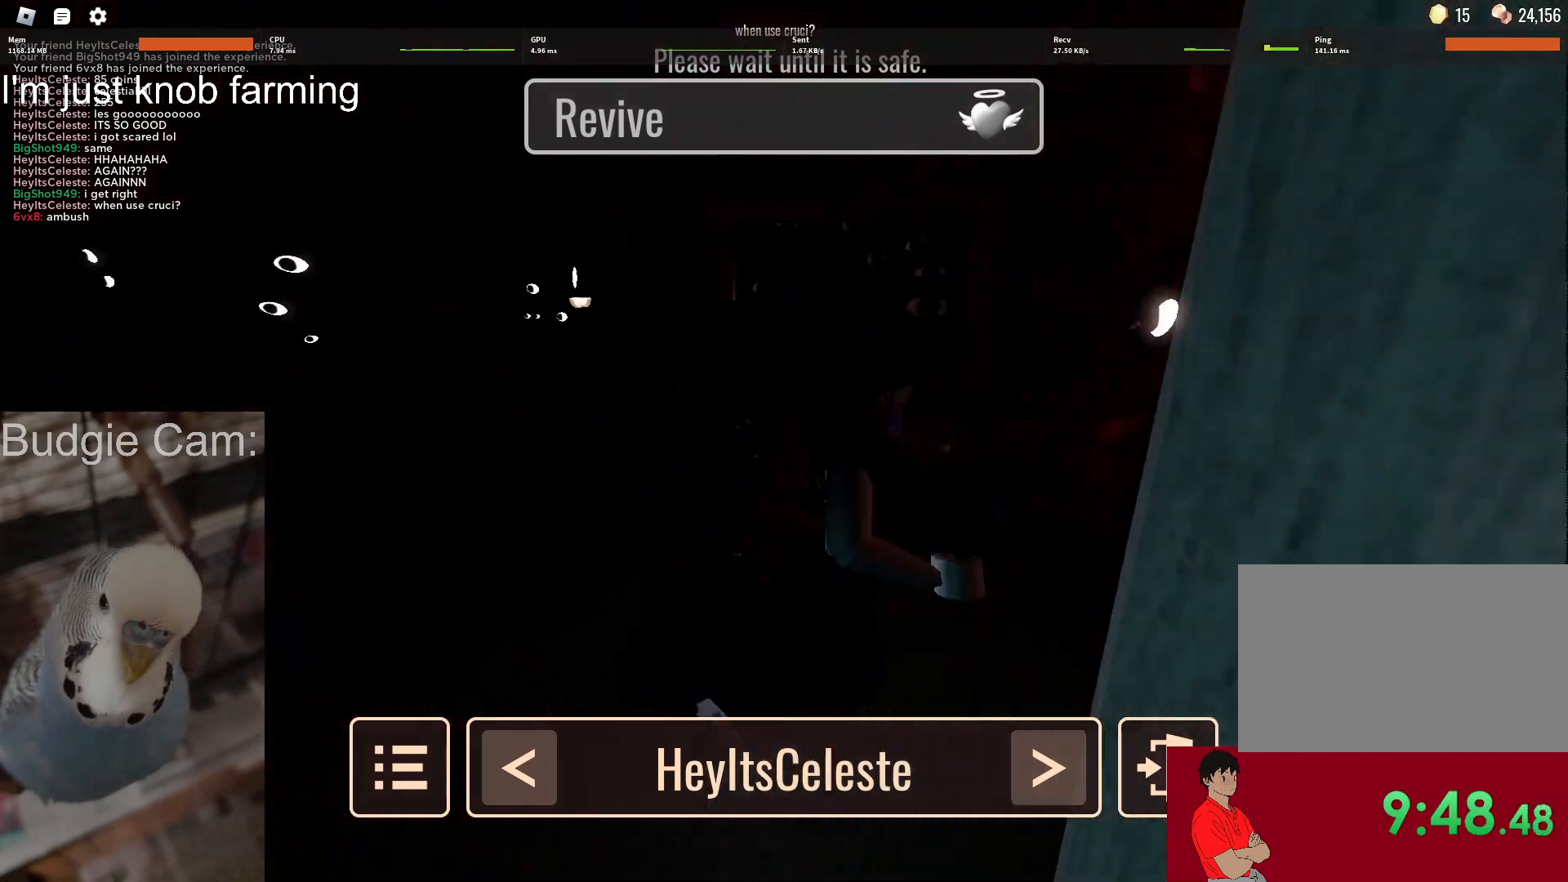
{"keys": [], "mouse": ["right"], "events": []}
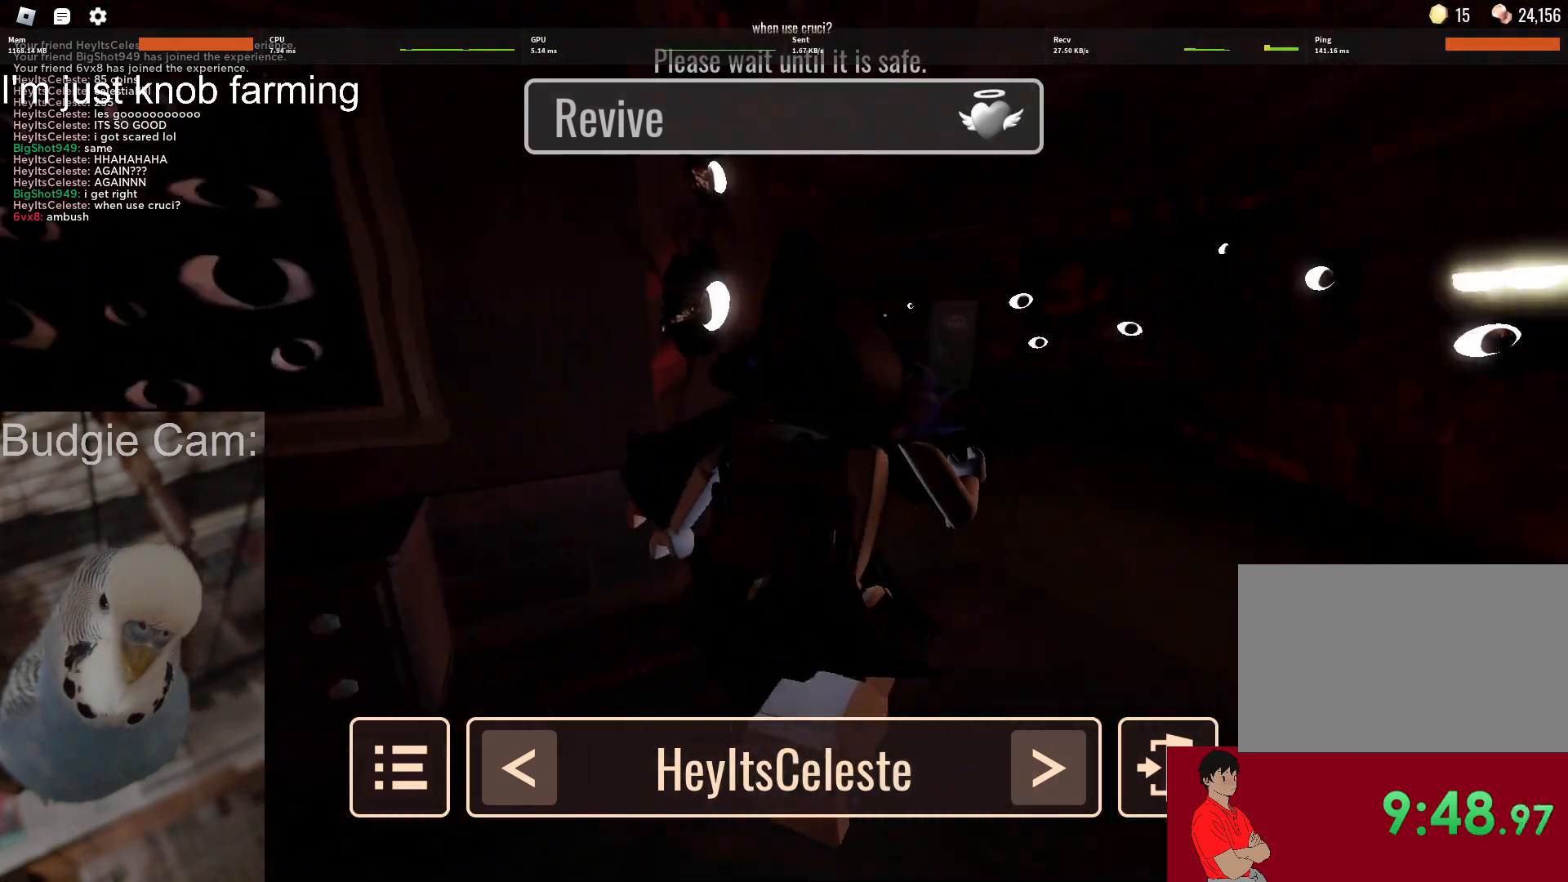
{"keys": [], "mouse": ["right"], "events": []}
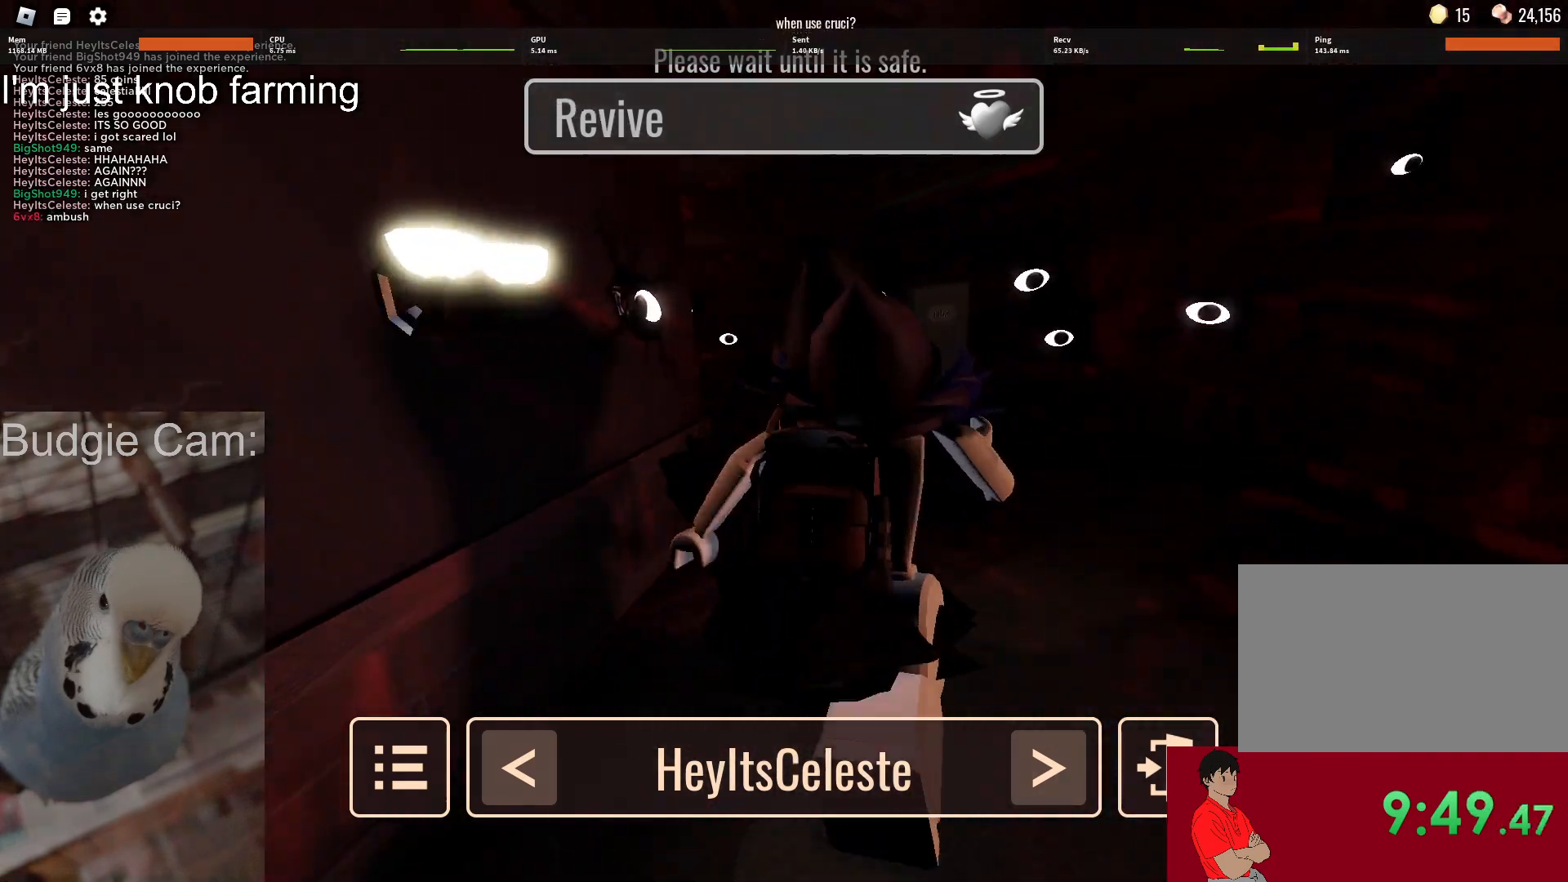
{"keys": [], "mouse": ["right"], "events": []}
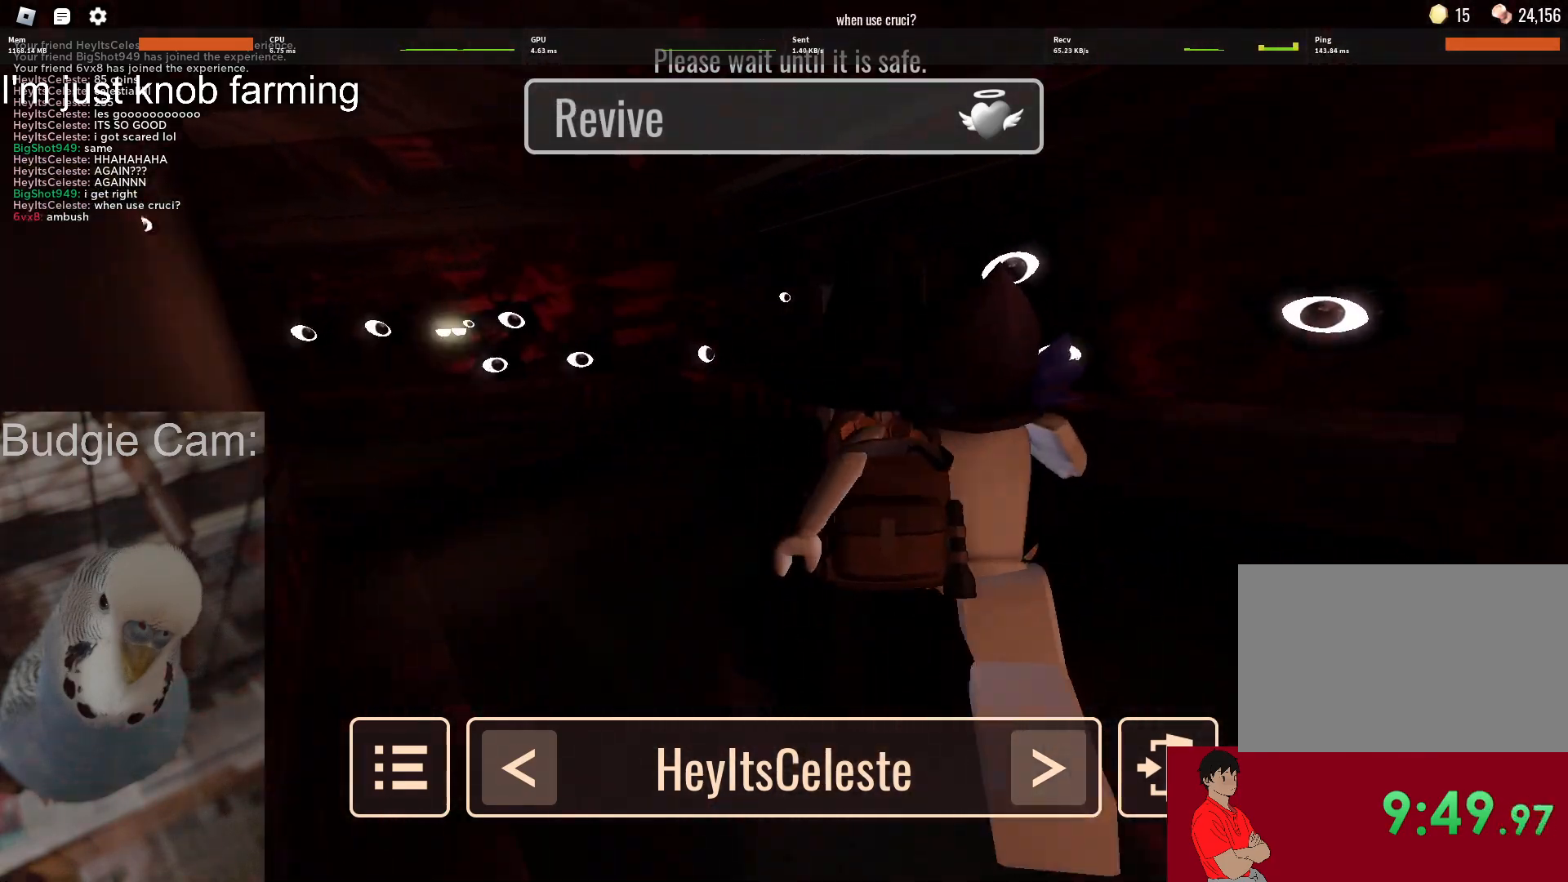
{"keys": [], "mouse": ["right"], "events": []}
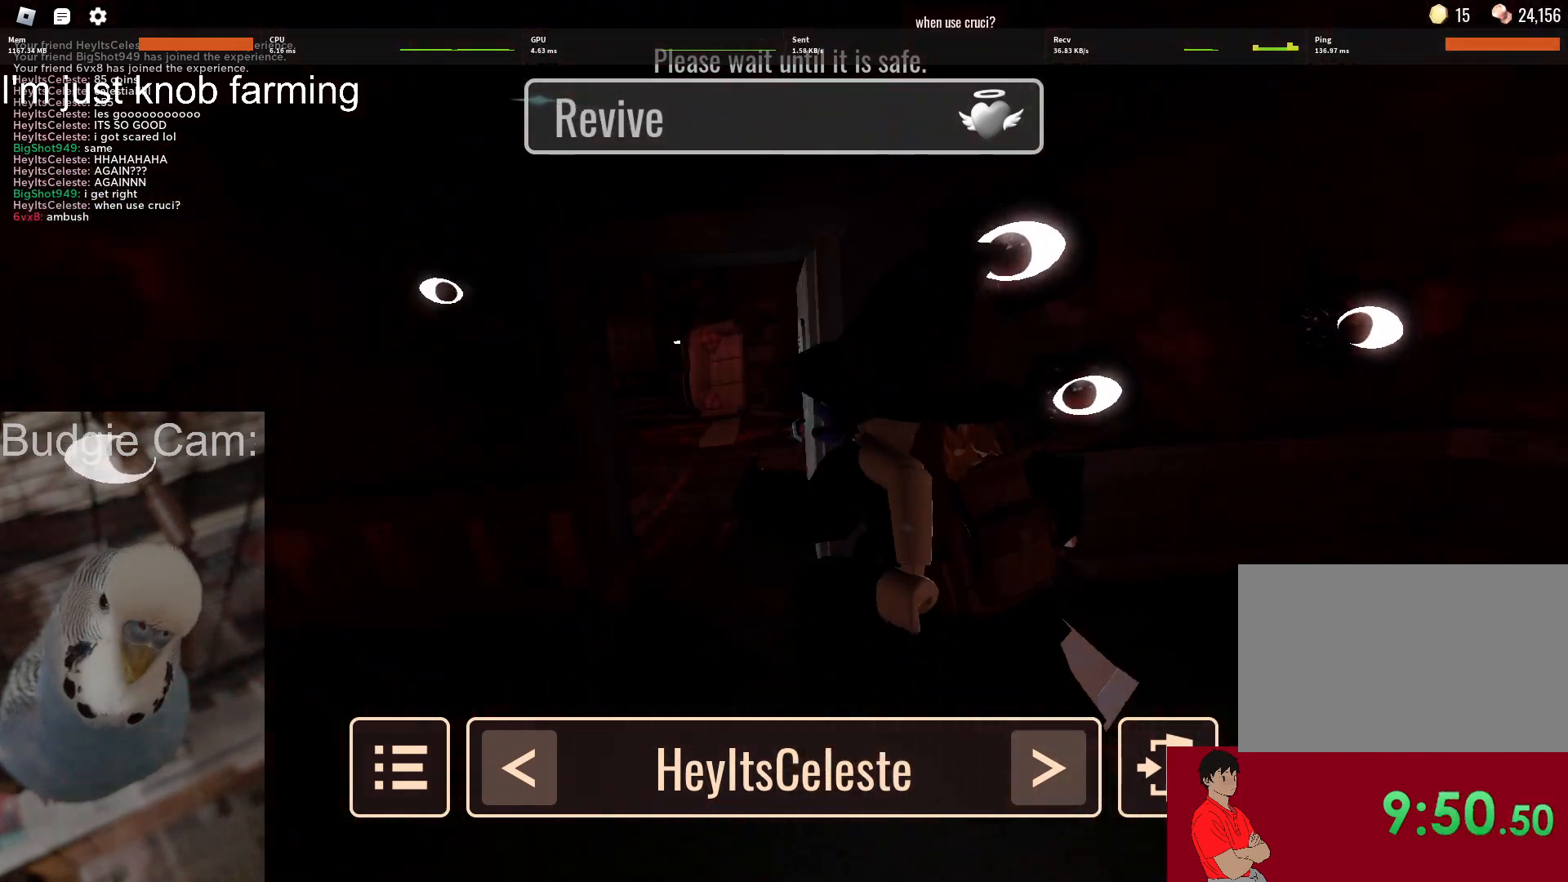
{"keys": [], "mouse": ["right"], "events": []}
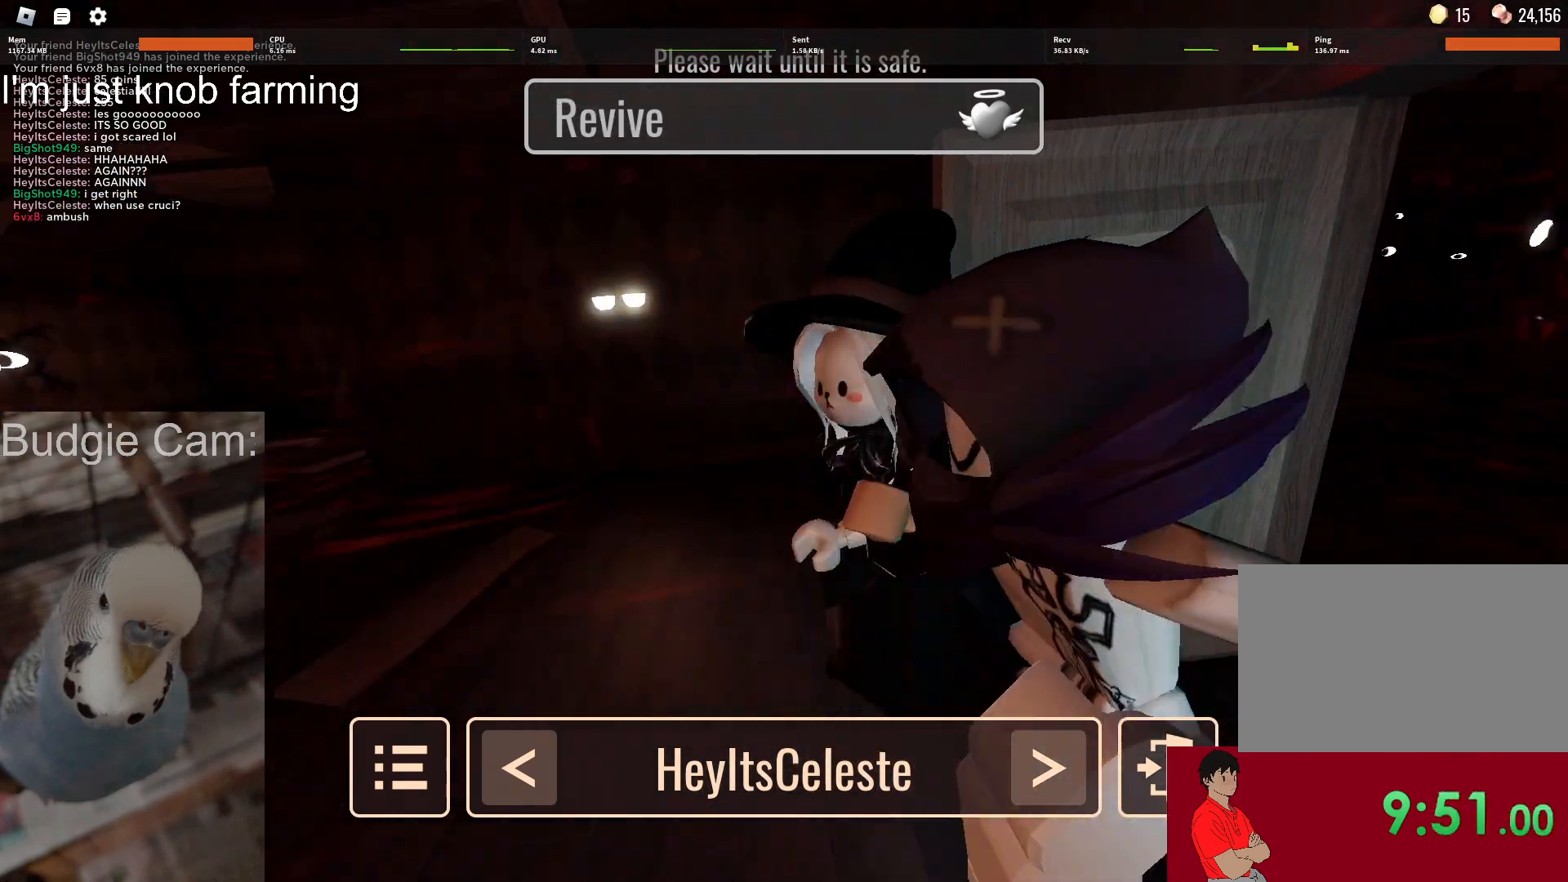
{"keys": [], "mouse": ["right"], "events": []}
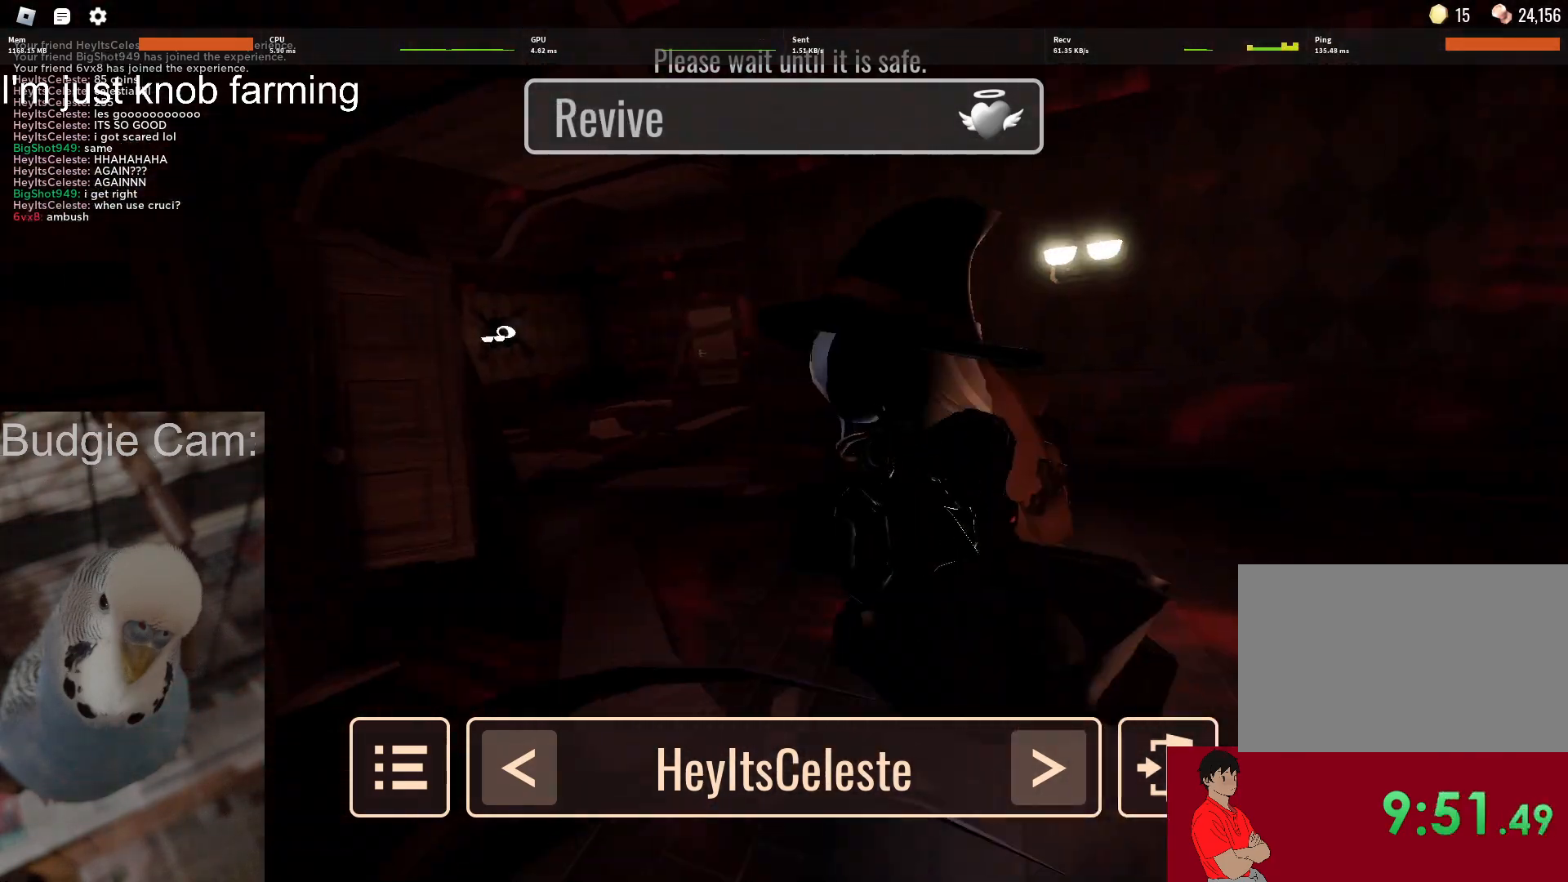
{"keys": [], "mouse": ["right"], "events": []}
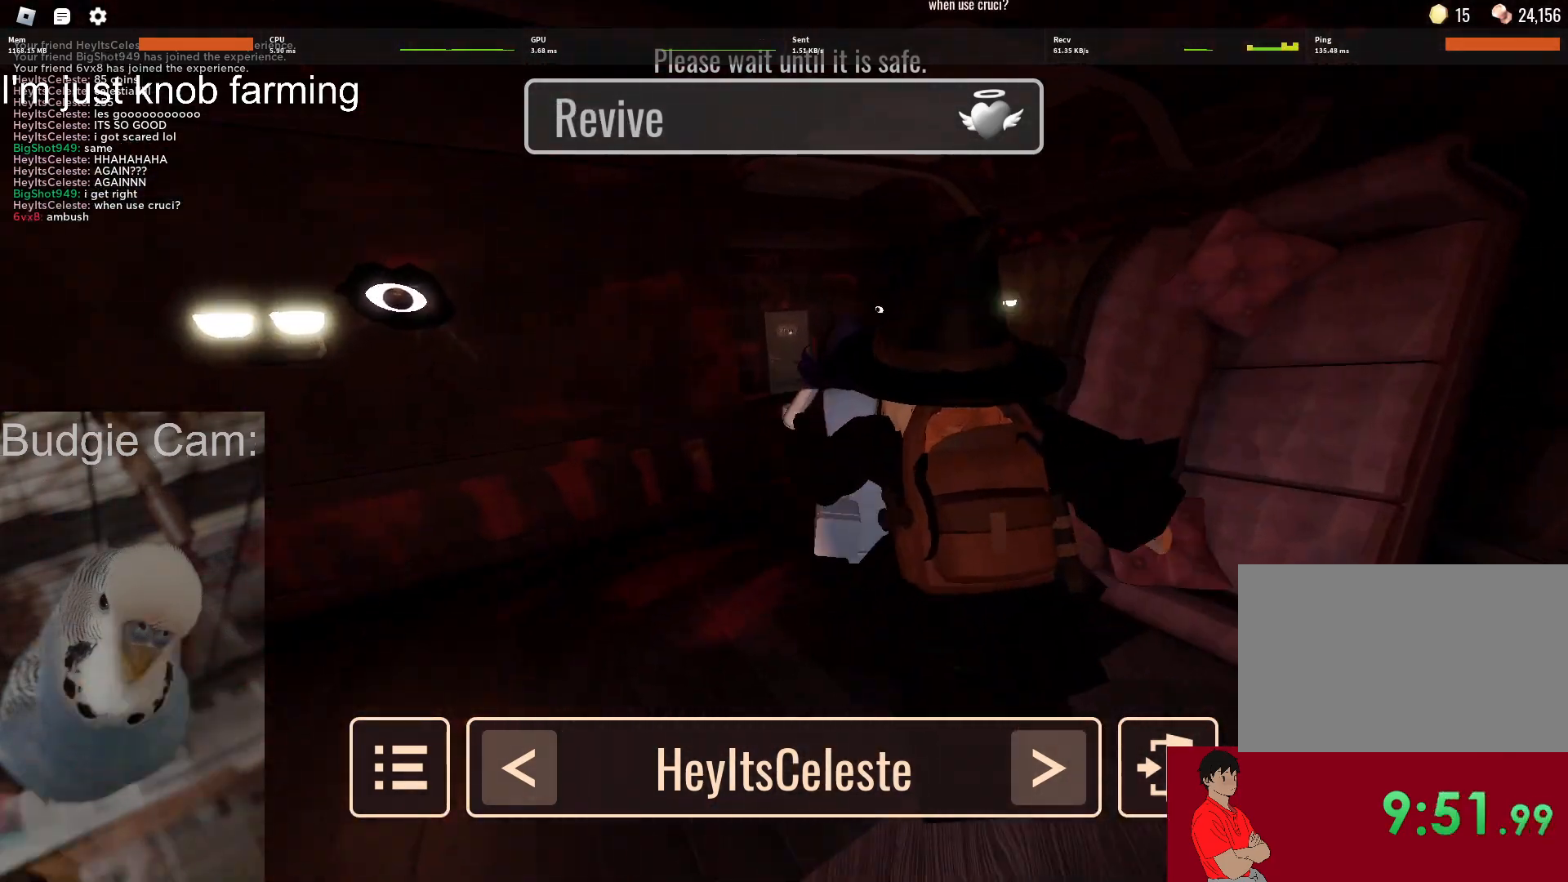
{"keys": [], "mouse": ["right"], "events": []}
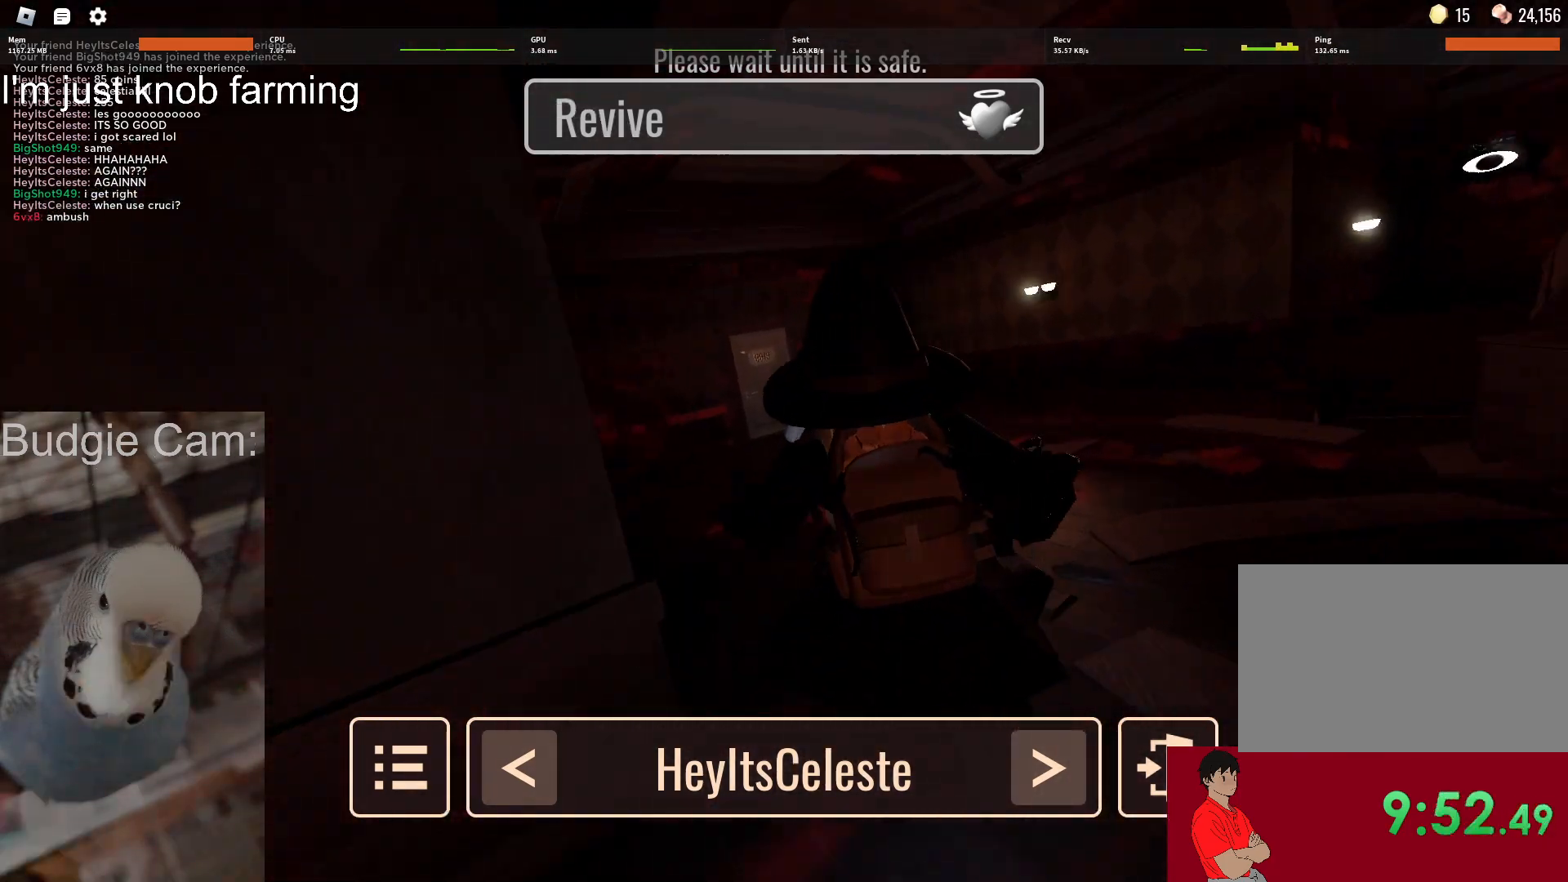
{"keys": [], "mouse": ["right"], "events": []}
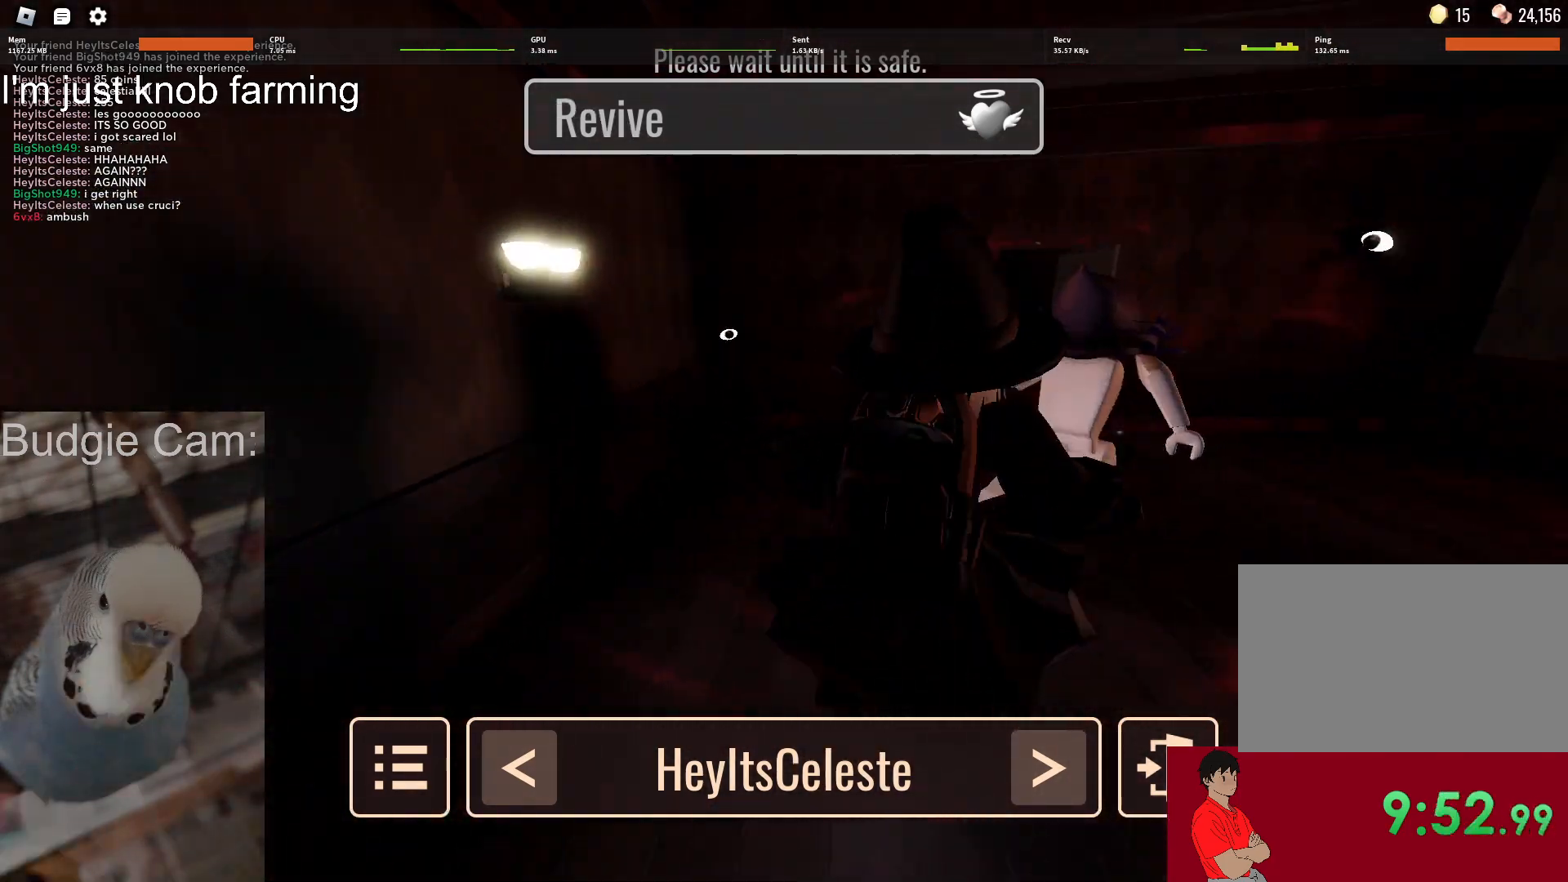
{"keys": [], "mouse": ["right"], "events": []}
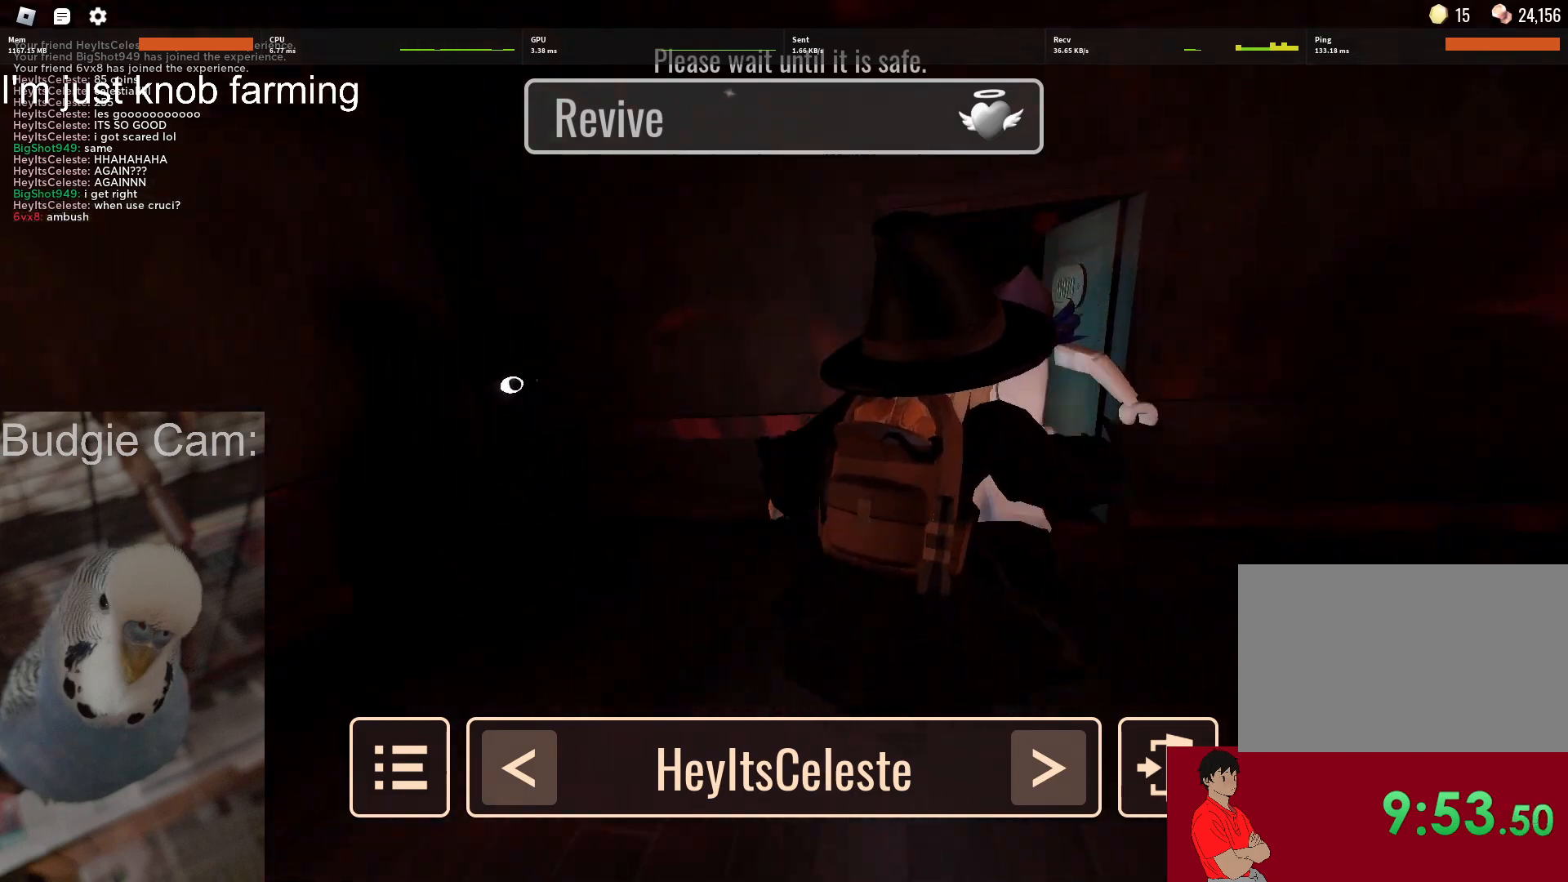
{"keys": [], "mouse": ["right"], "events": []}
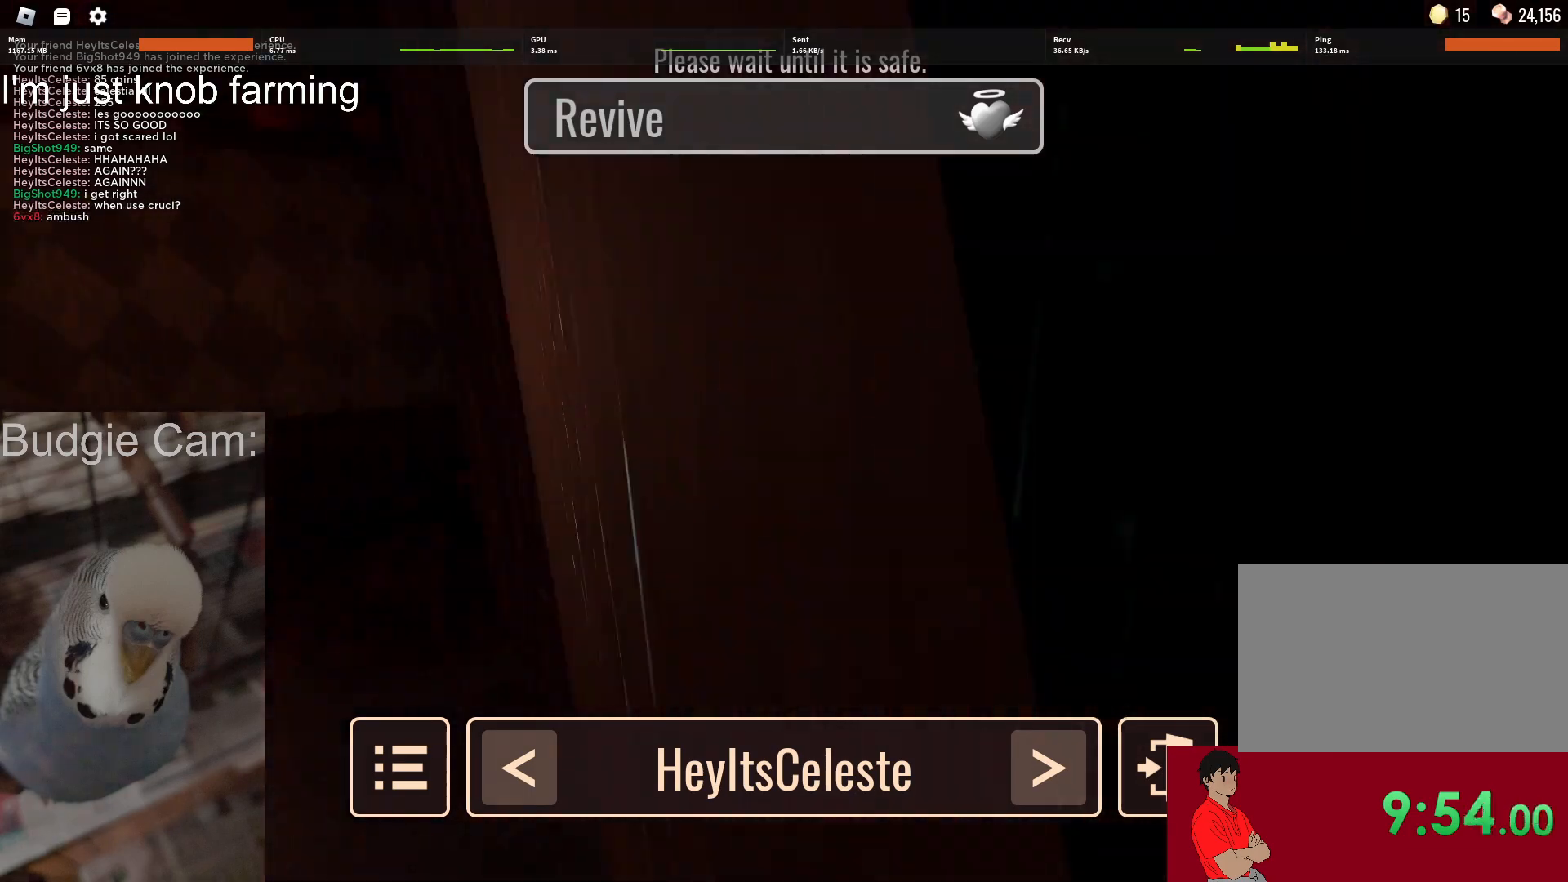
{"keys": [], "mouse": ["right"], "events": []}
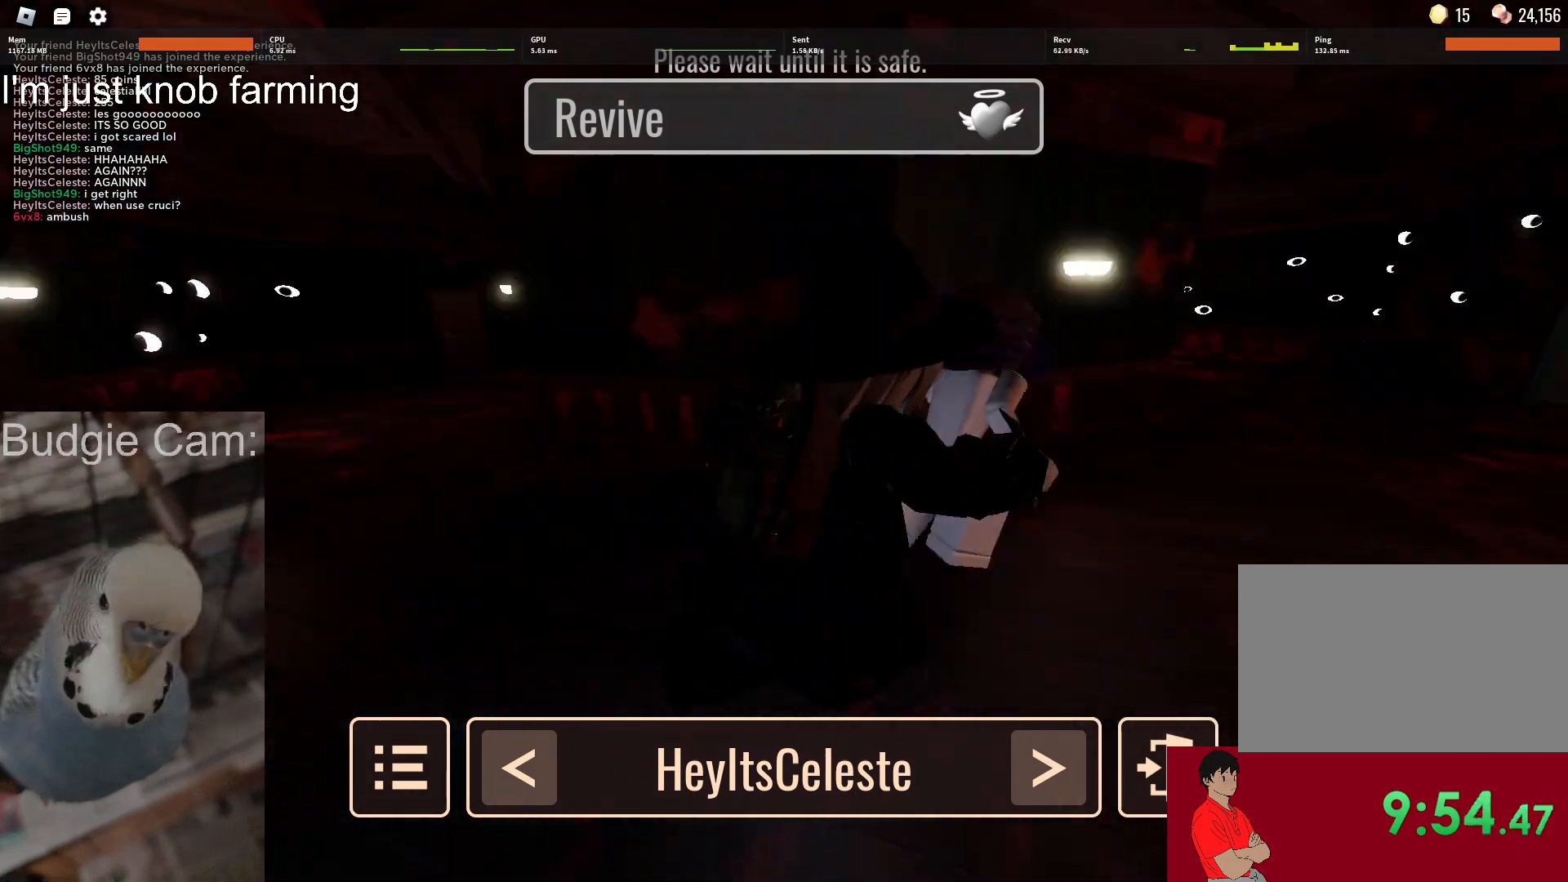
{"keys": [], "mouse": ["right"], "events": []}
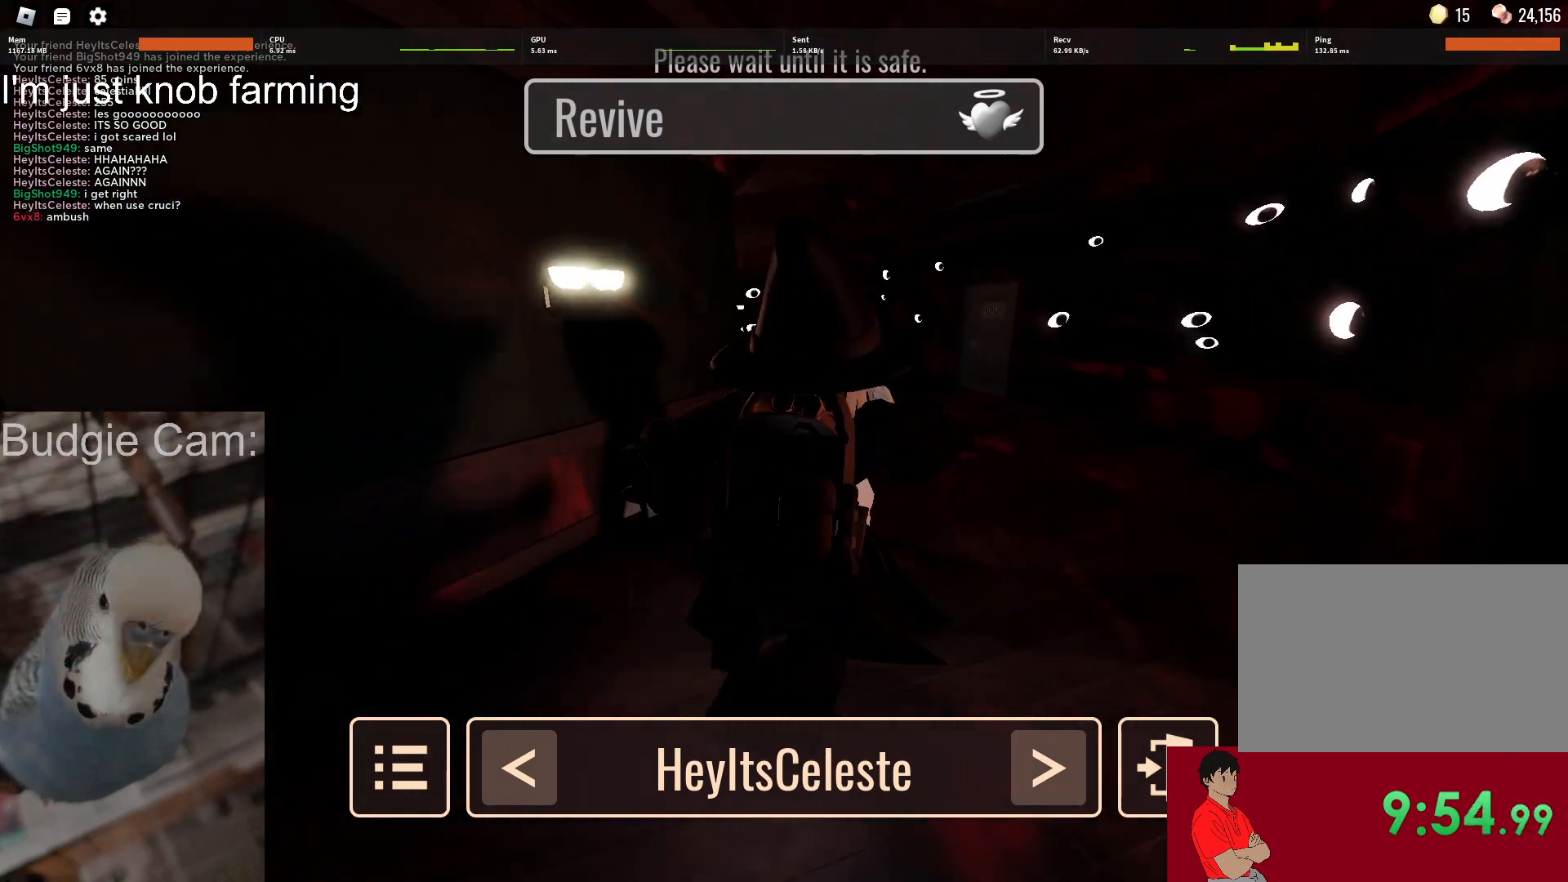
{"keys": [], "mouse": ["right"], "events": []}
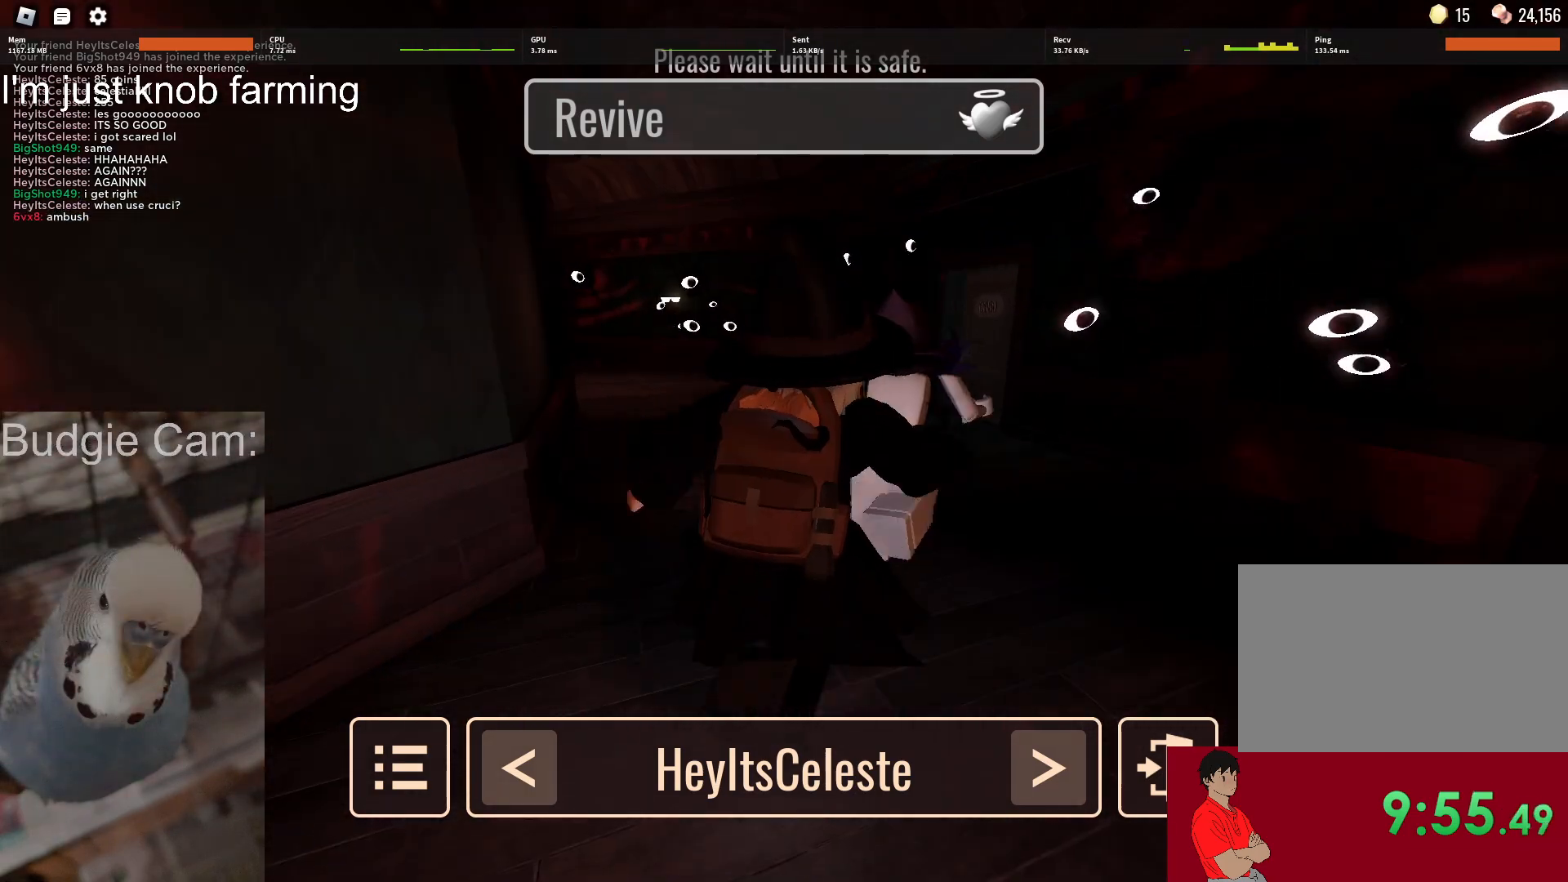
{"keys": [], "mouse": ["right"], "events": []}
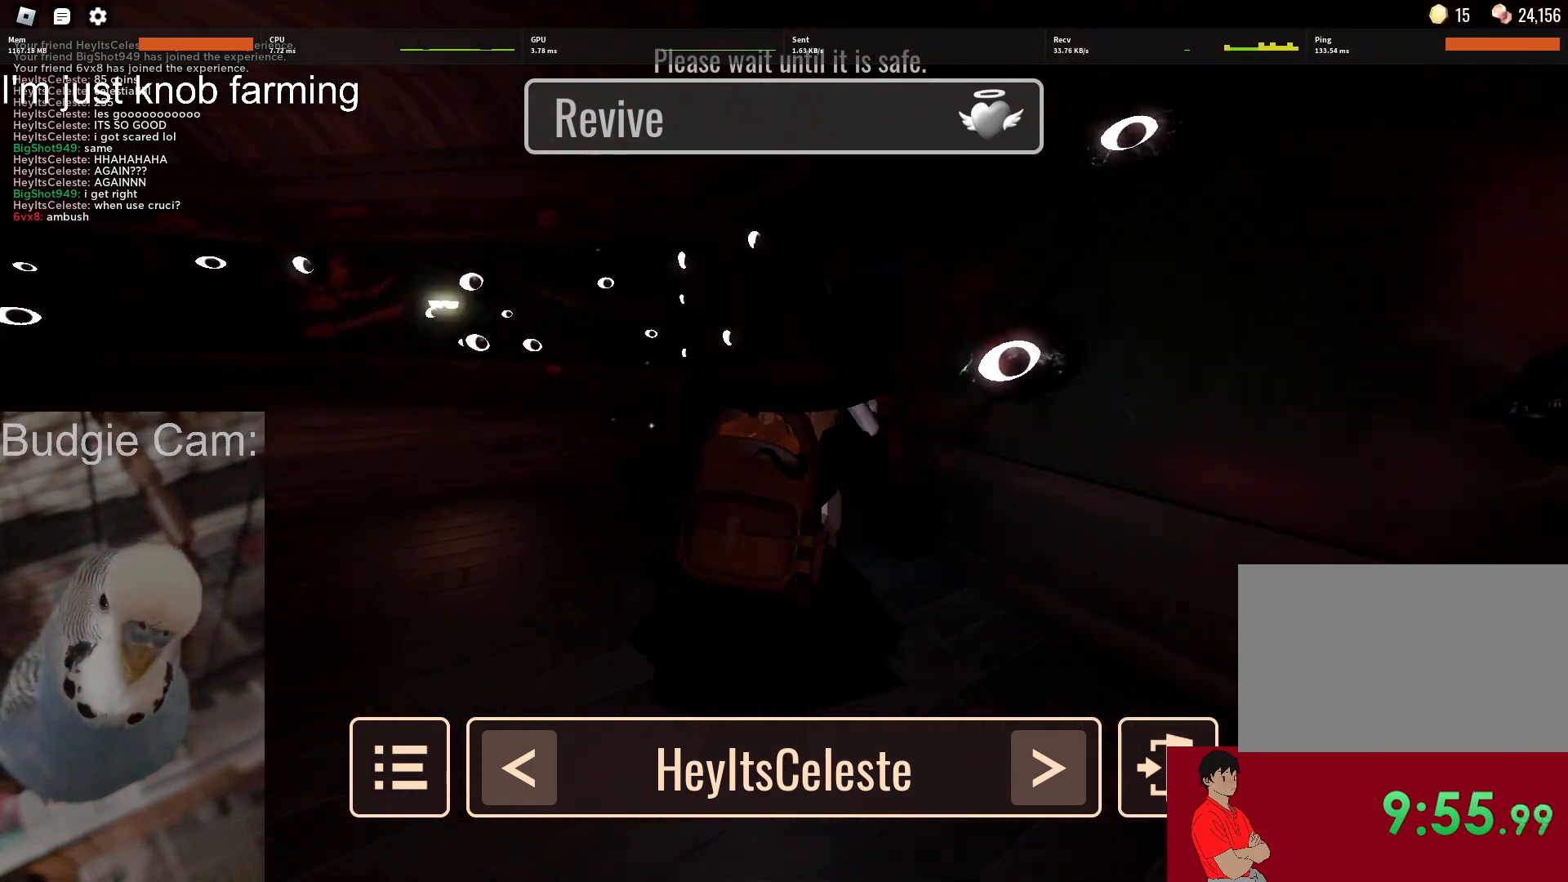
{"keys": [], "mouse": ["right"], "events": []}
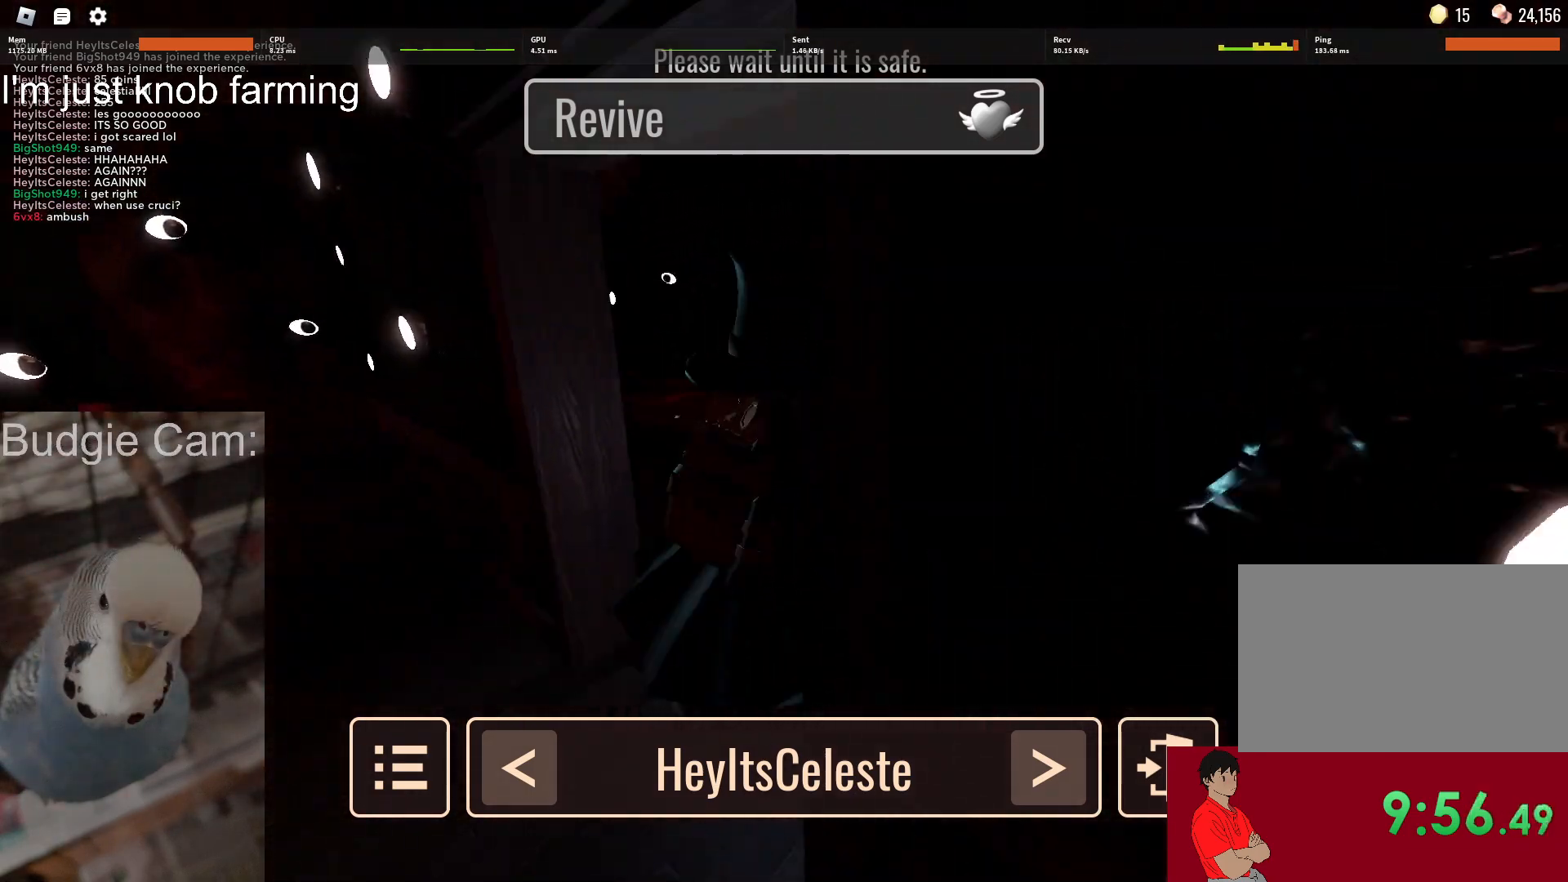
{"keys": [], "mouse": ["right"], "events": []}
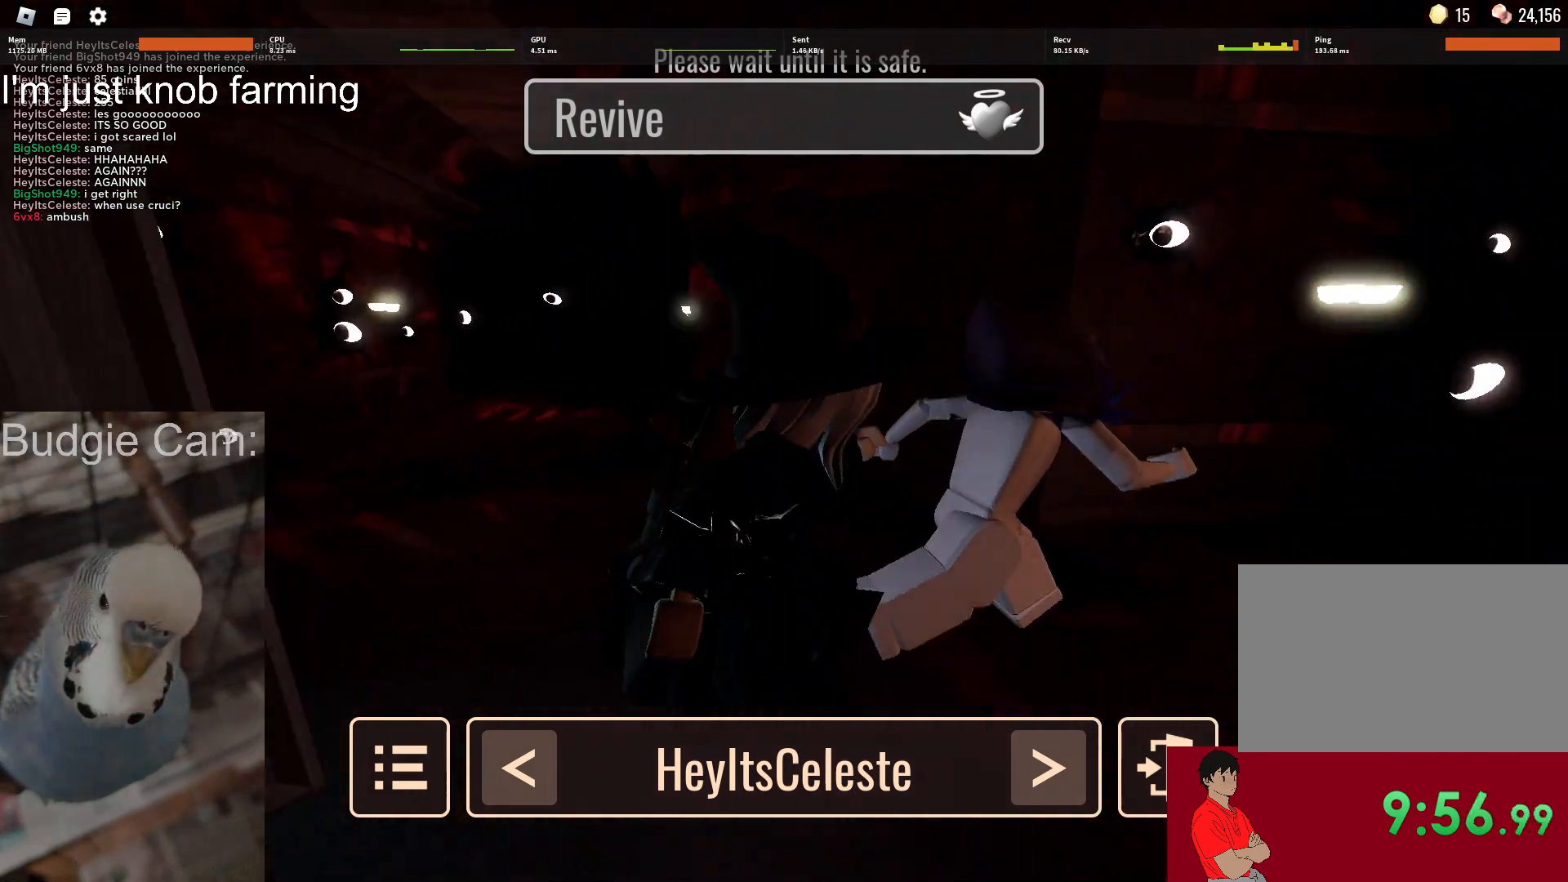
{"keys": [], "mouse": ["right"], "events": []}
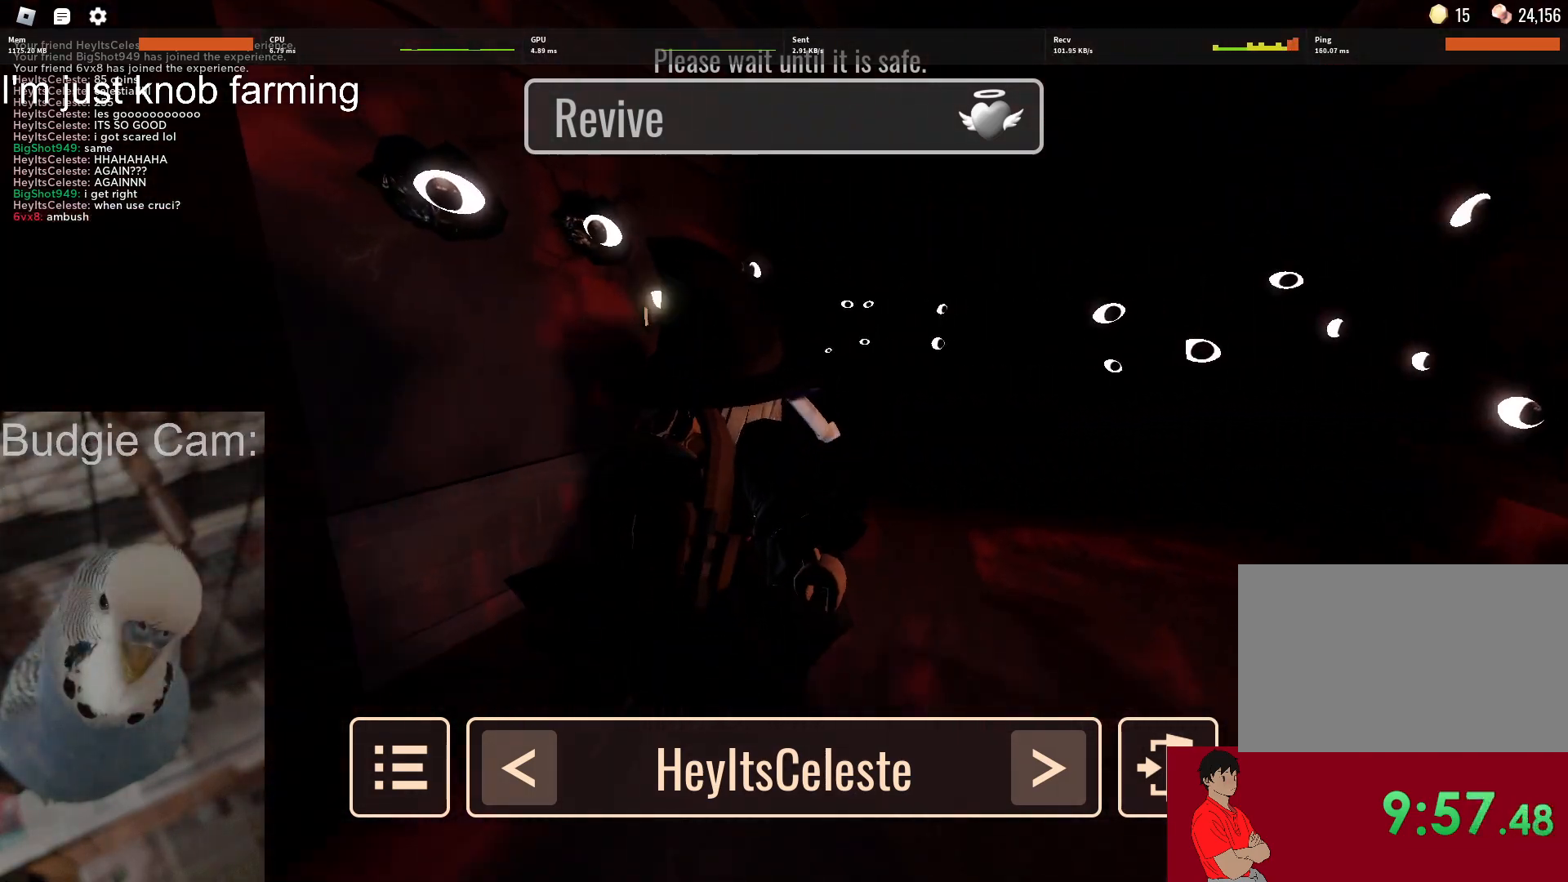
{"keys": [], "mouse": ["right"], "events": []}
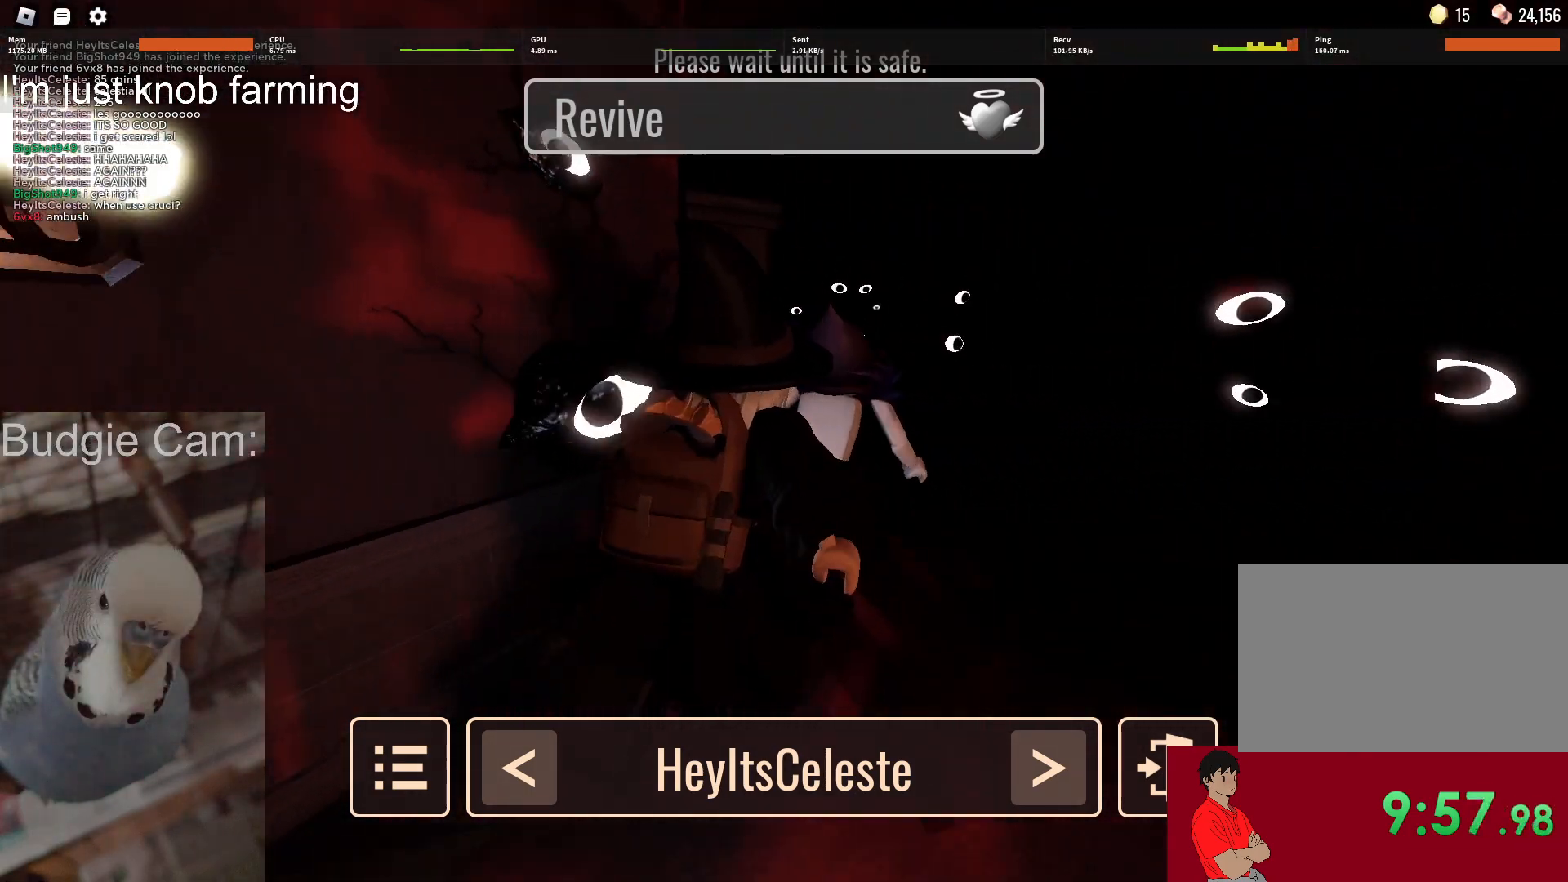
{"keys": [], "mouse": ["right"], "events": []}
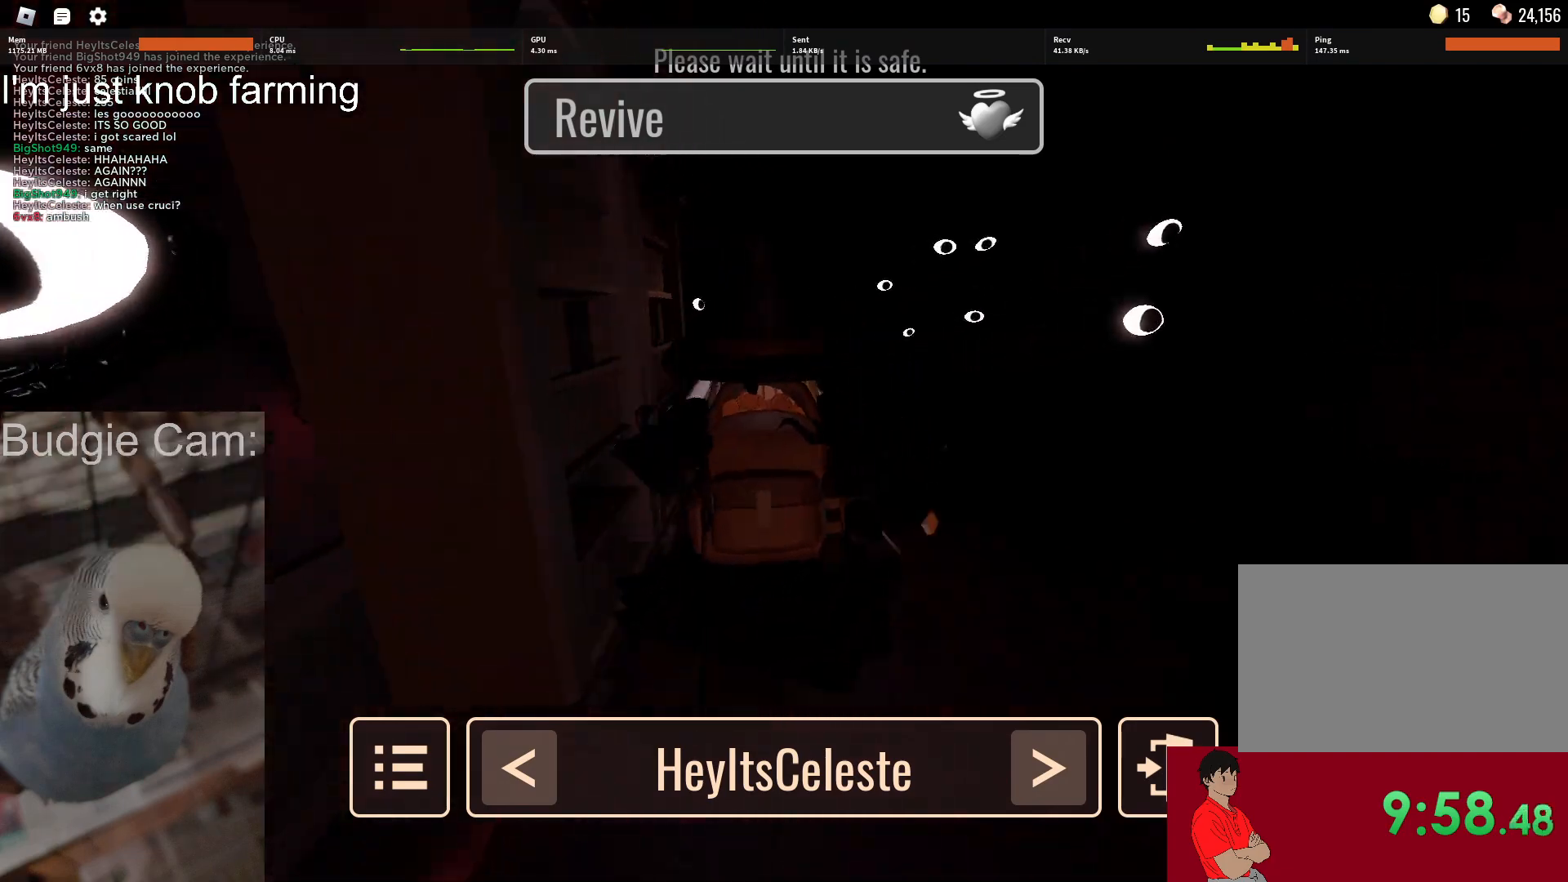
{"keys": [], "mouse": ["right"], "events": []}
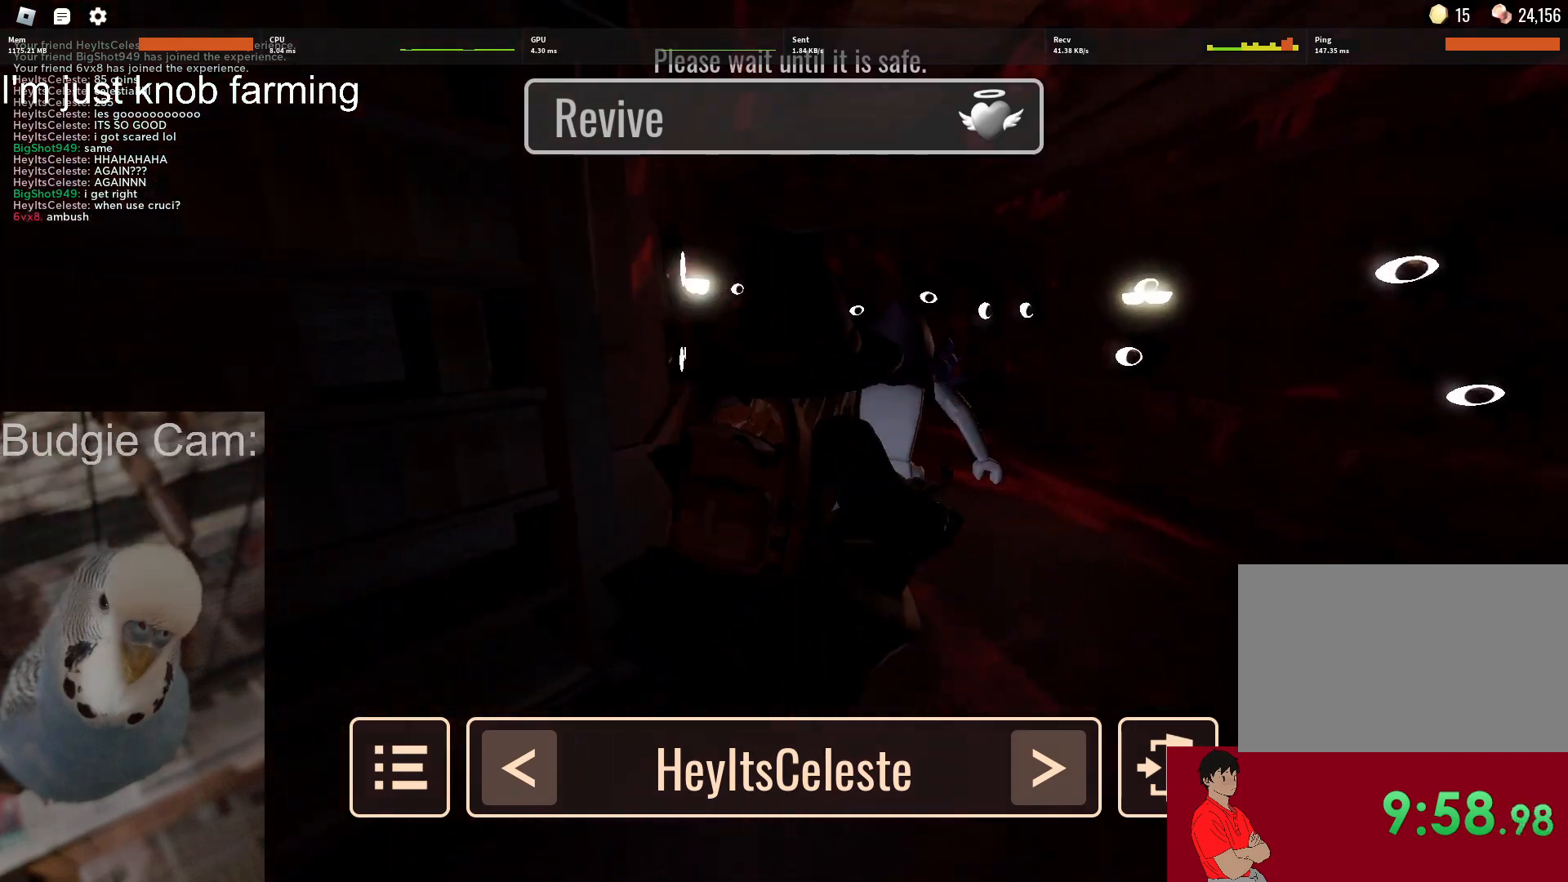
{"keys": [], "mouse": ["right"], "events": []}
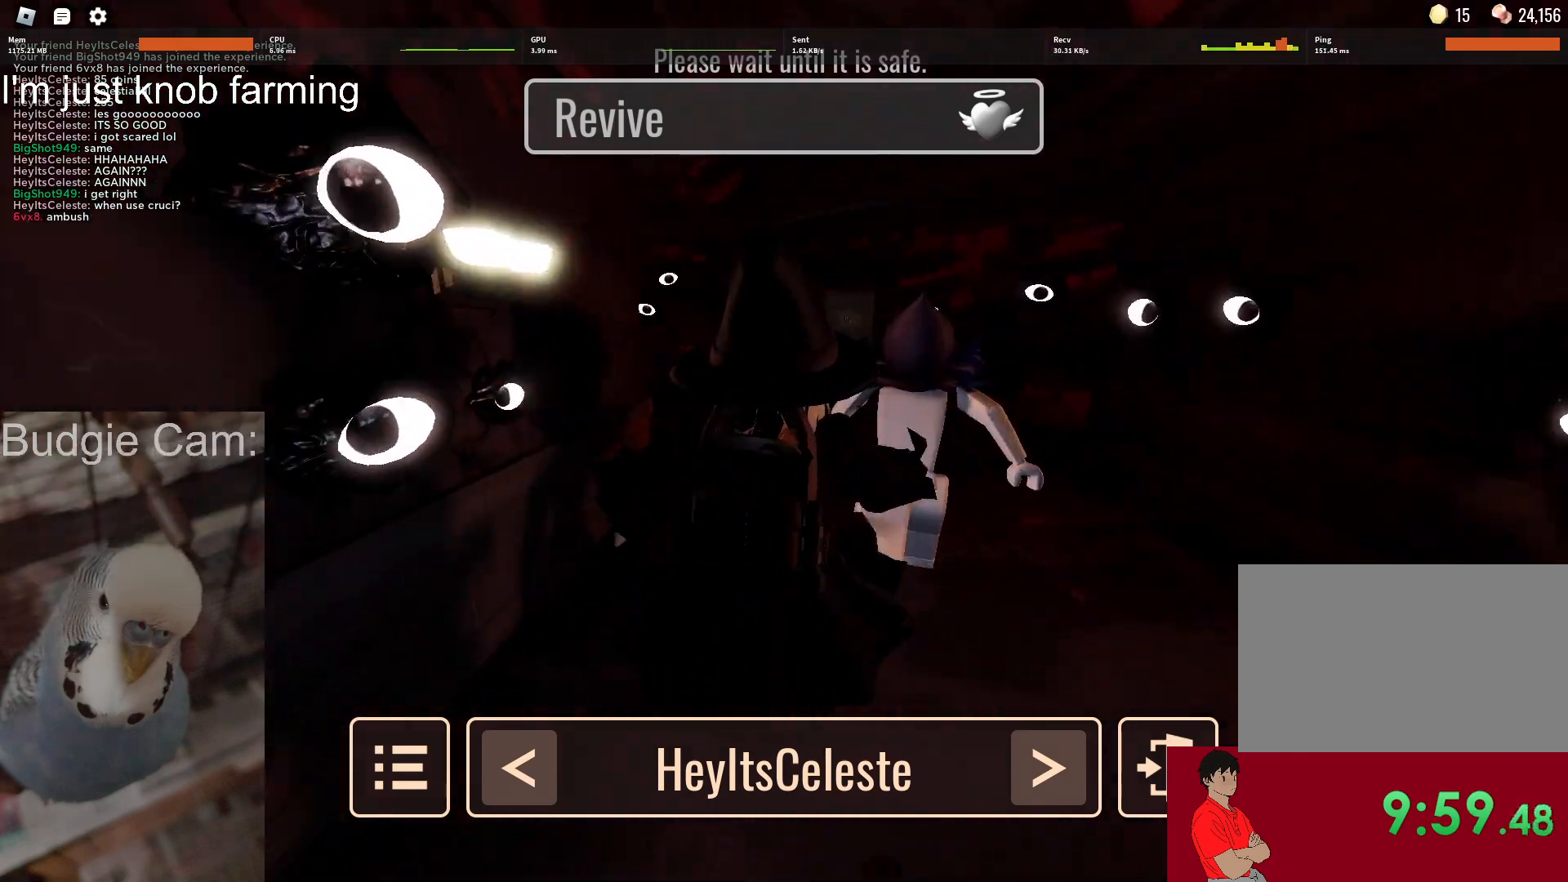
{"keys": [], "mouse": ["right"], "events": []}